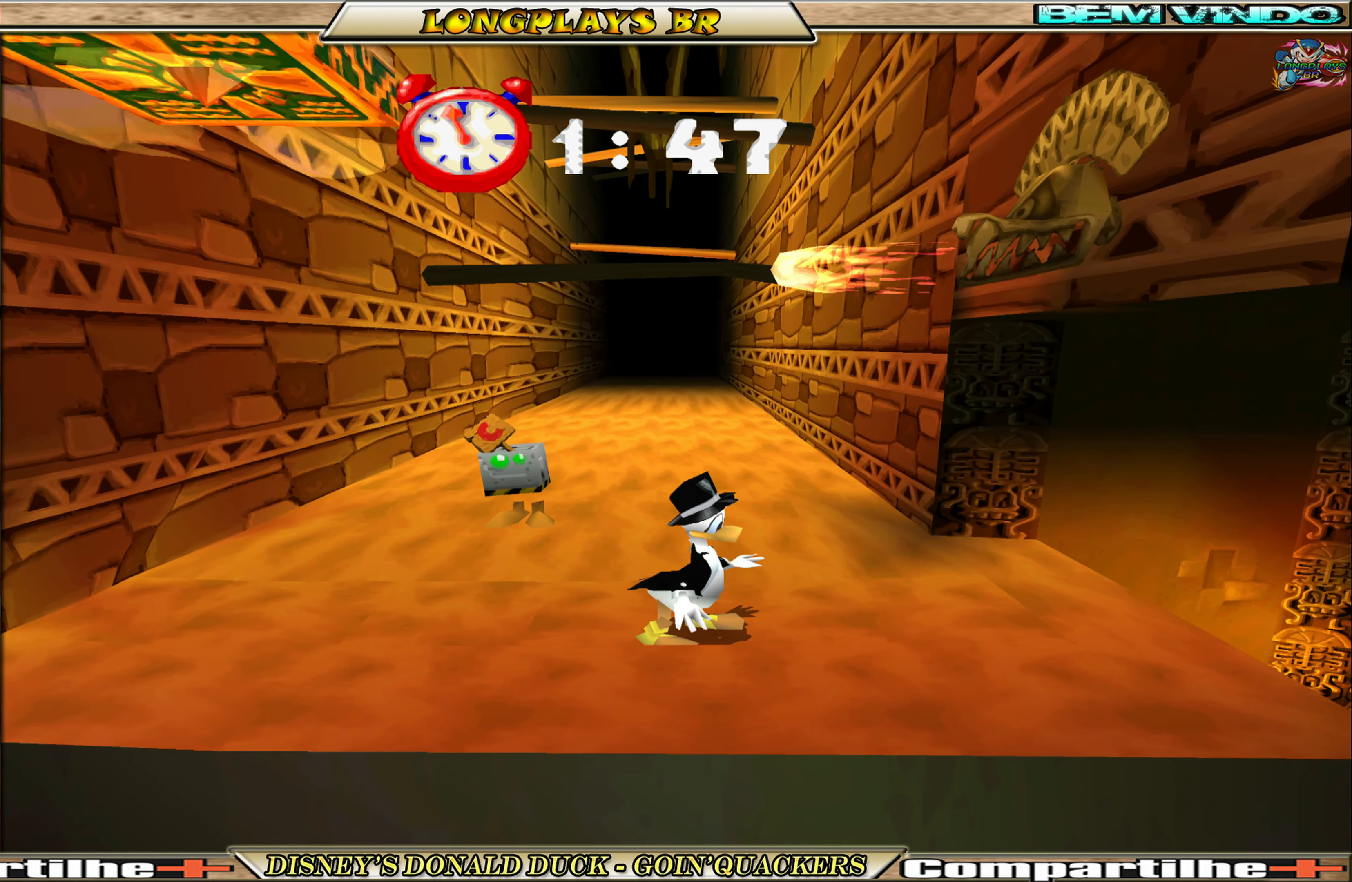
Gameplay with a controller (Xbox layout); each line is a JSON object with the inputs held at the frame after it. "events" lists button and stick changes between this image and that frame as [ms after this image, input, new state], when the widget could be followed in between. Not read: L3 R3 right_stick.
{"buttons": [], "left_stick": "center", "events": []}
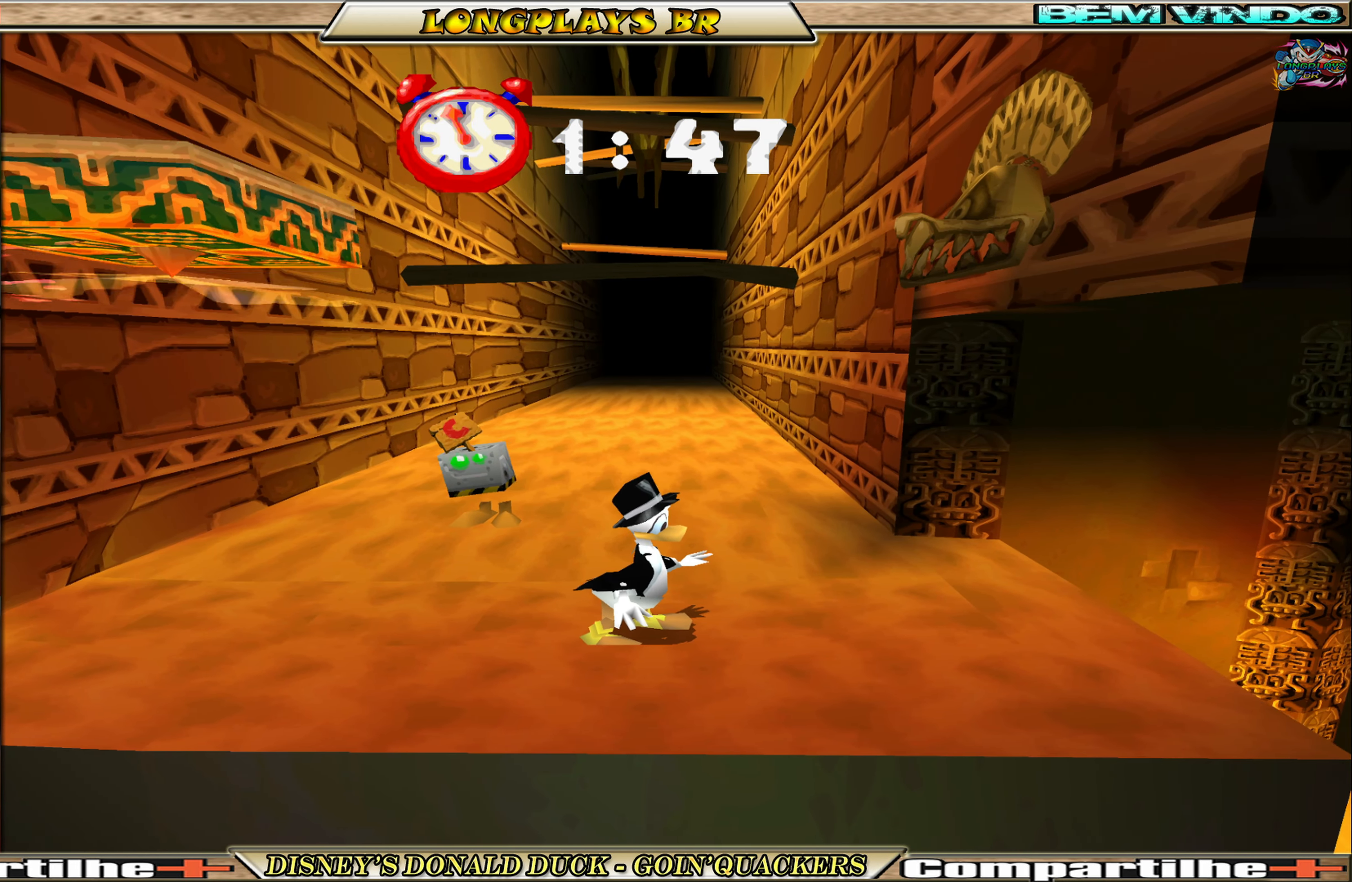
{"buttons": ["A", "DPAD_LEFT"], "left_stick": "center", "events": [[50, "A", "down"], [83, "DPAD_LEFT", "down"], [283, "A", "up"], [316, "A", "down"]]}
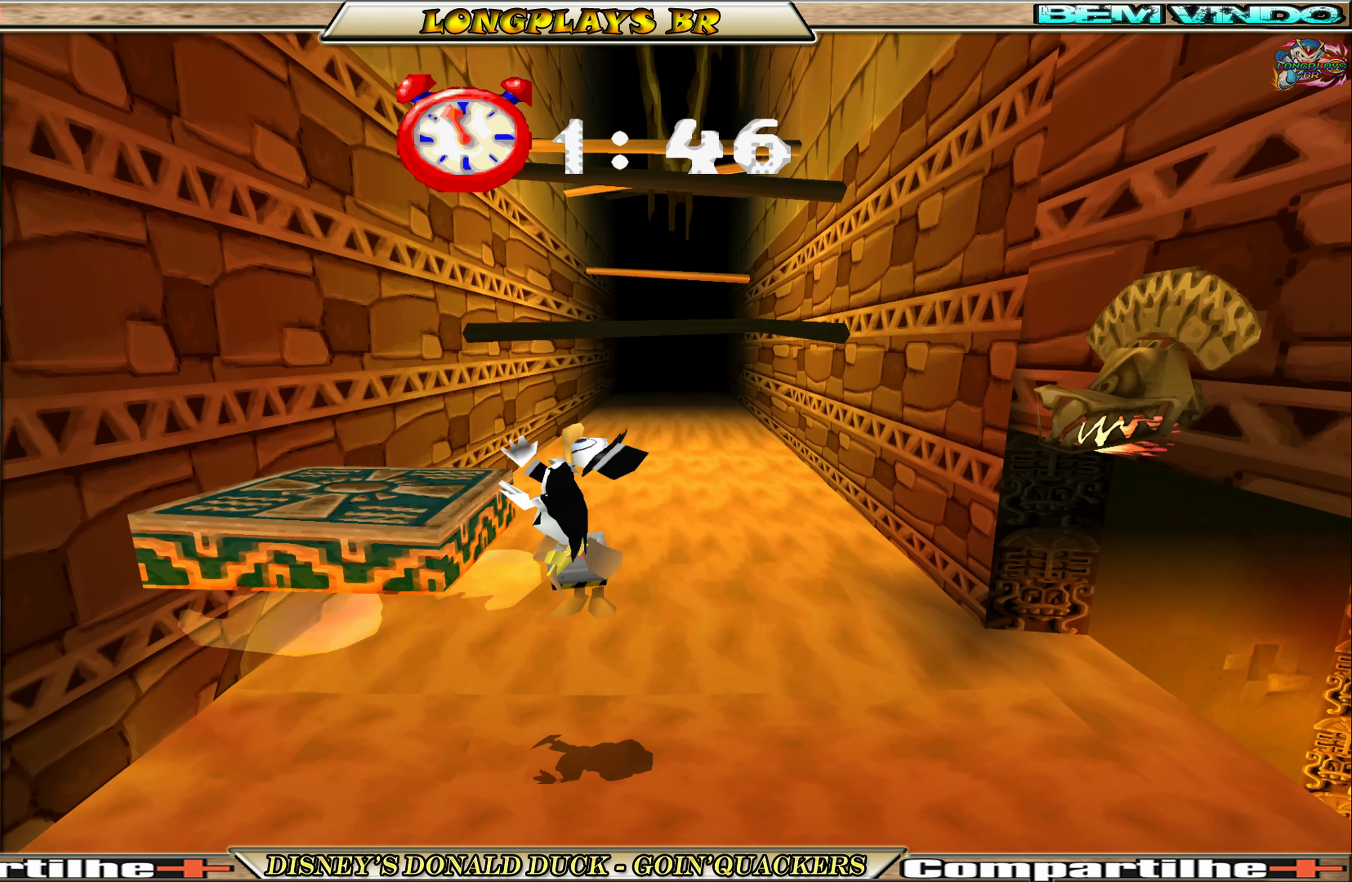
{"buttons": ["A", "DPAD_LEFT"], "left_stick": "center", "events": [[150, "A", "up"], [283, "DPAD_LEFT", "up"], [466, "DPAD_LEFT", "down"], [500, "A", "down"]]}
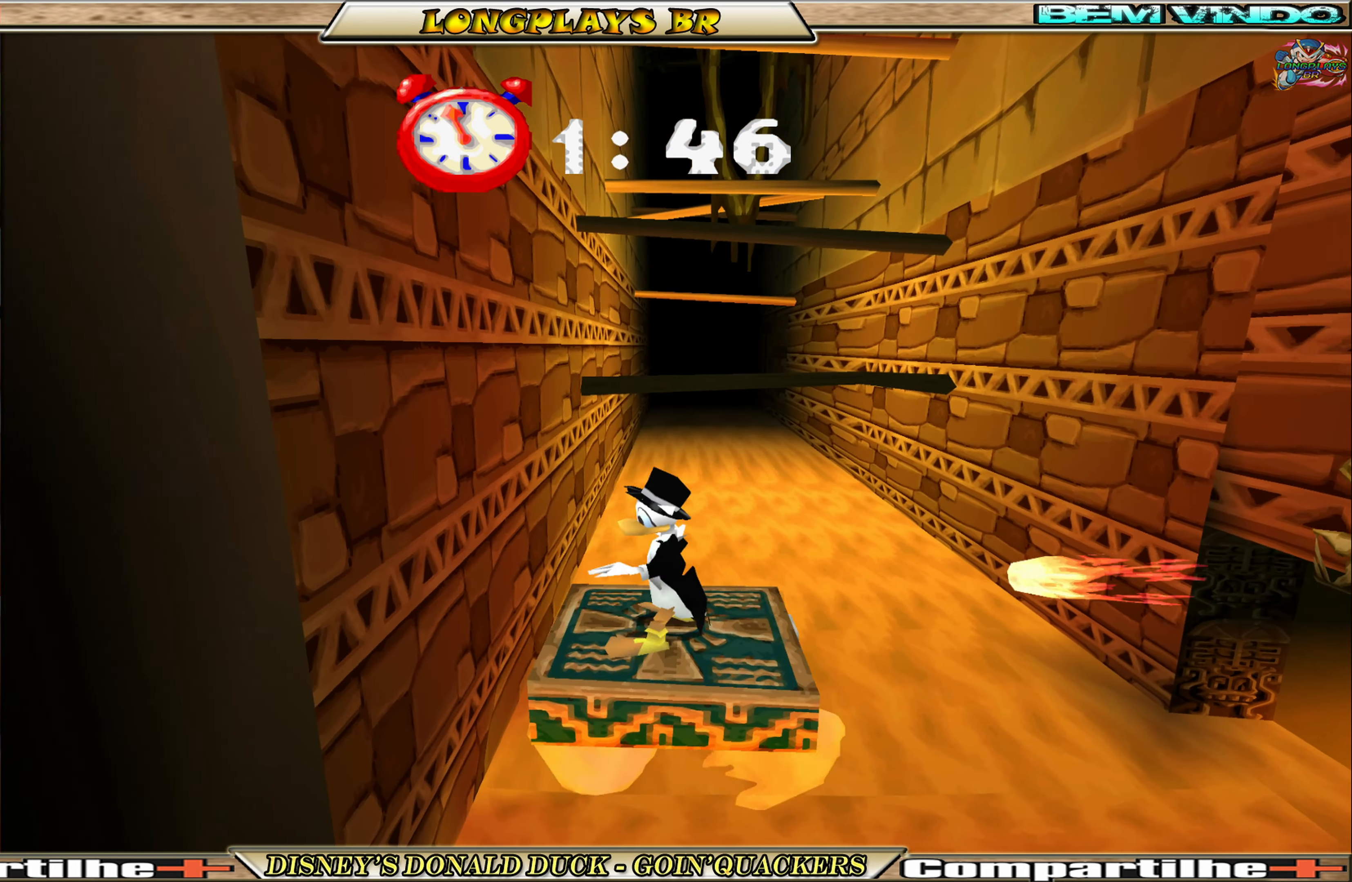
{"buttons": [], "left_stick": "center", "events": [[200, "DPAD_LEFT", "up"], [250, "DPAD_RIGHT", "down"], [433, "A", "up"], [483, "DPAD_RIGHT", "up"]]}
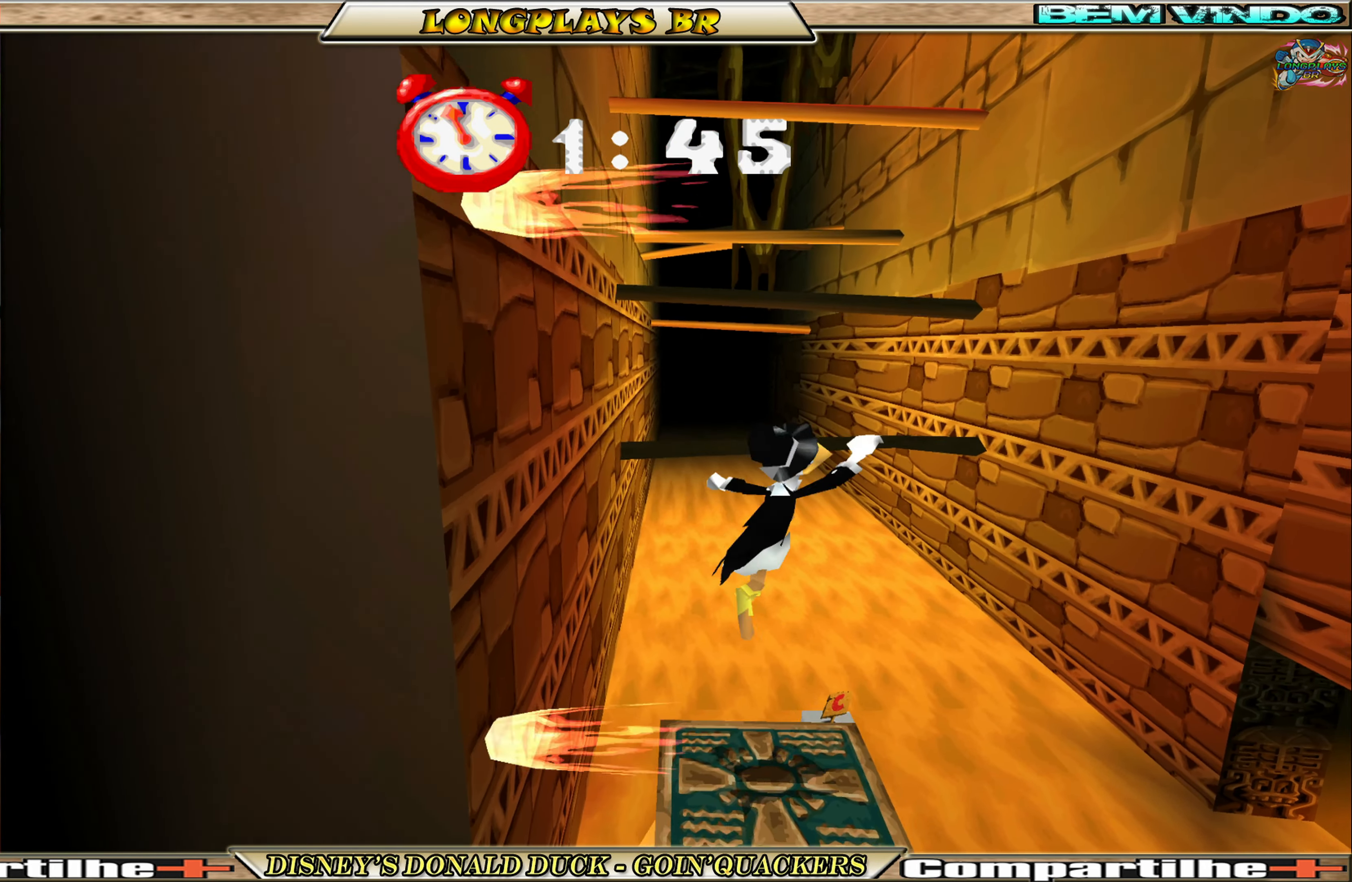
{"buttons": [], "left_stick": "center", "events": []}
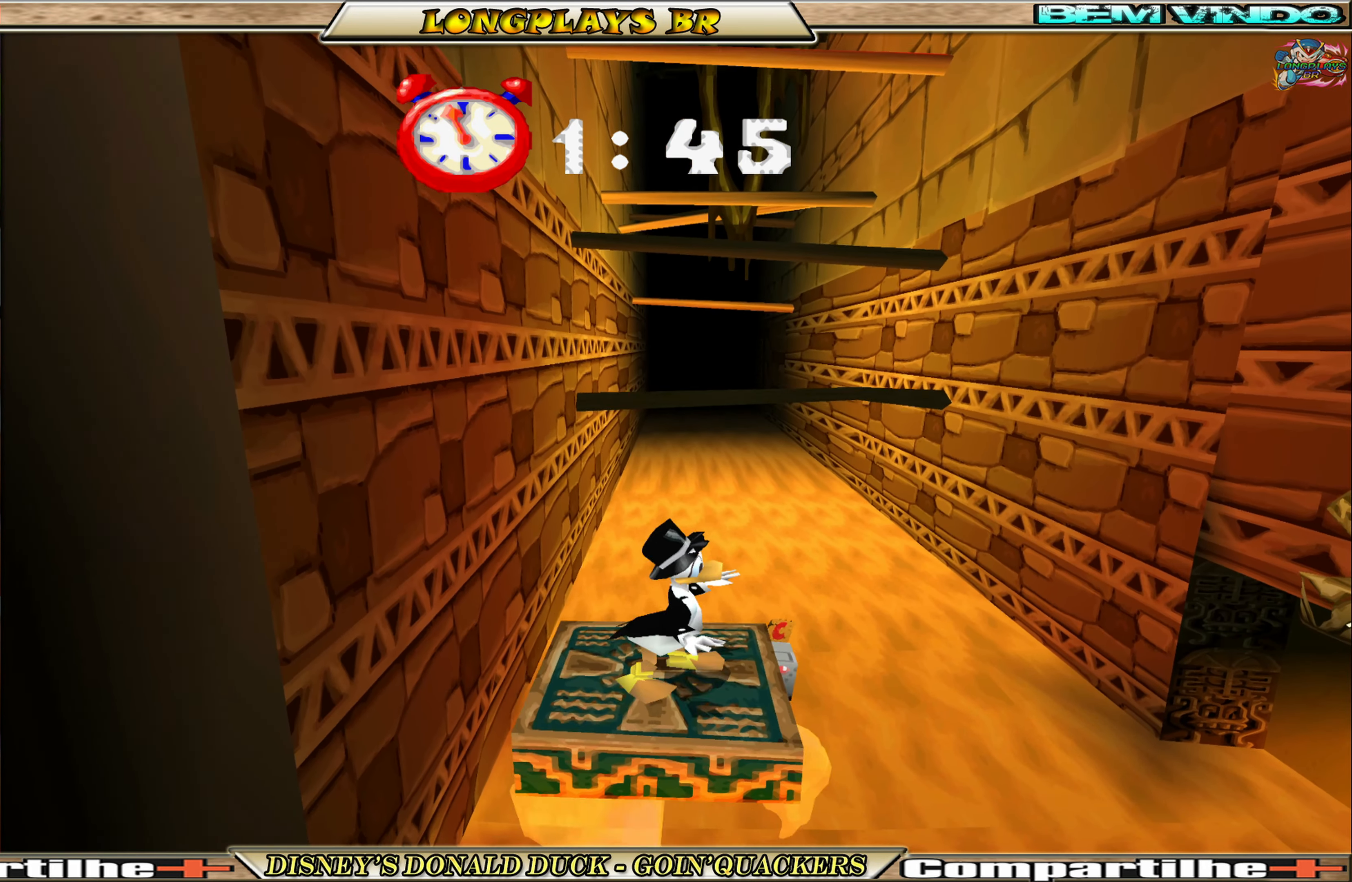
{"buttons": ["A", "DPAD_RIGHT"], "left_stick": "center", "events": [[183, "DPAD_LEFT", "down"], [266, "A", "down"], [333, "DPAD_LEFT", "up"], [400, "DPAD_RIGHT", "down"]]}
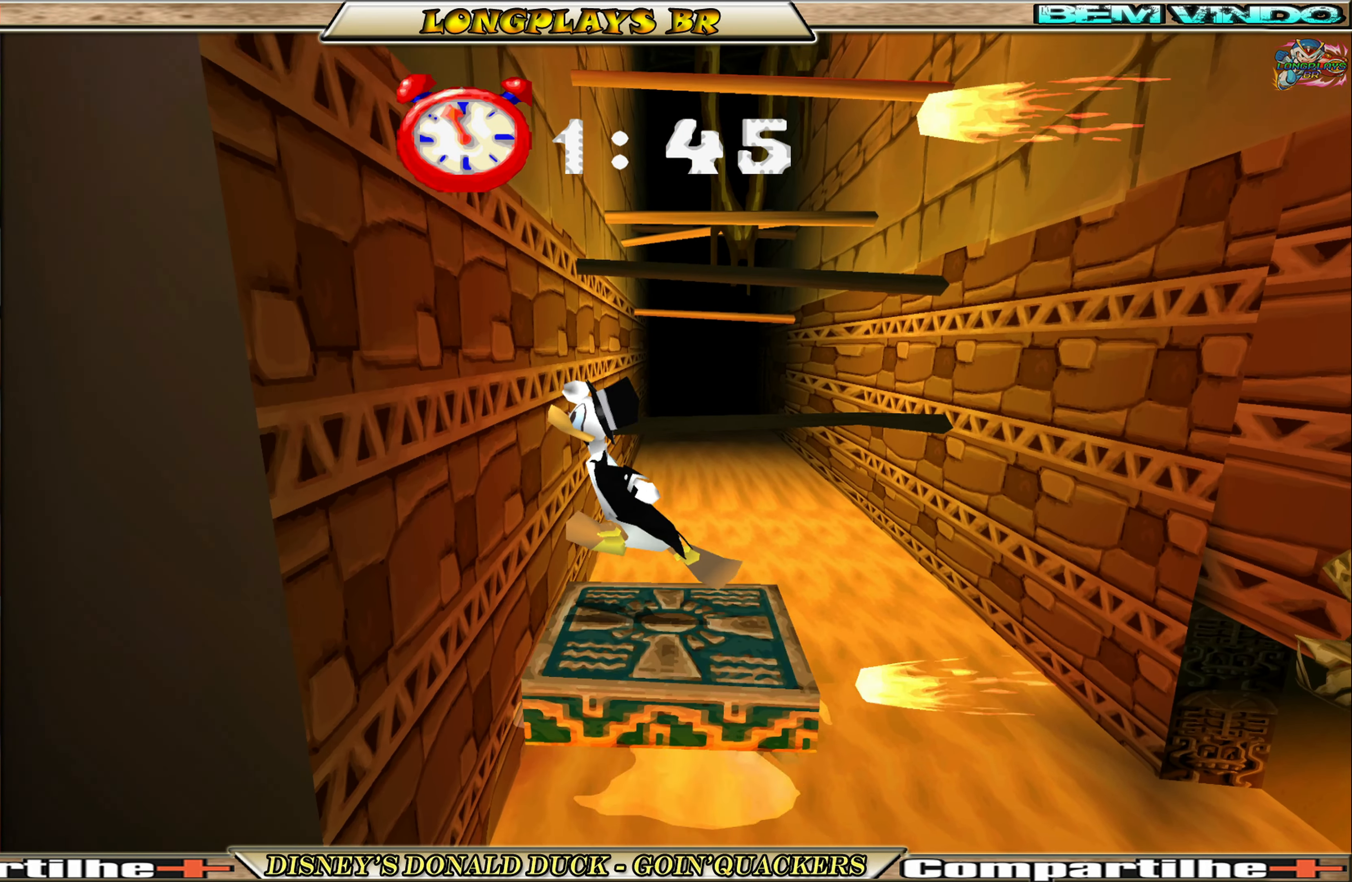
{"buttons": [], "left_stick": "center", "events": [[50, "A", "up"], [66, "DPAD_RIGHT", "up"]]}
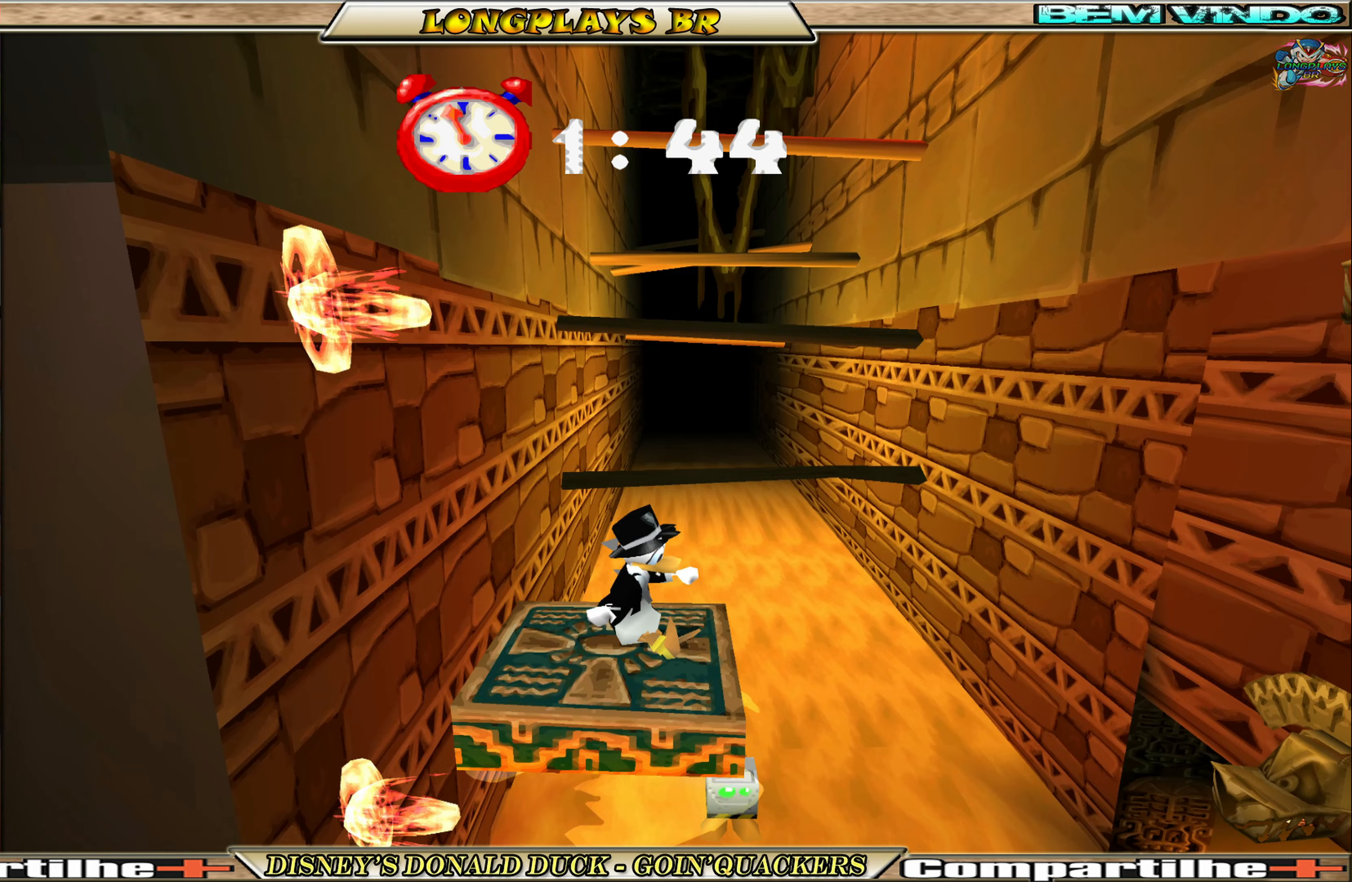
{"buttons": [], "left_stick": "center", "events": []}
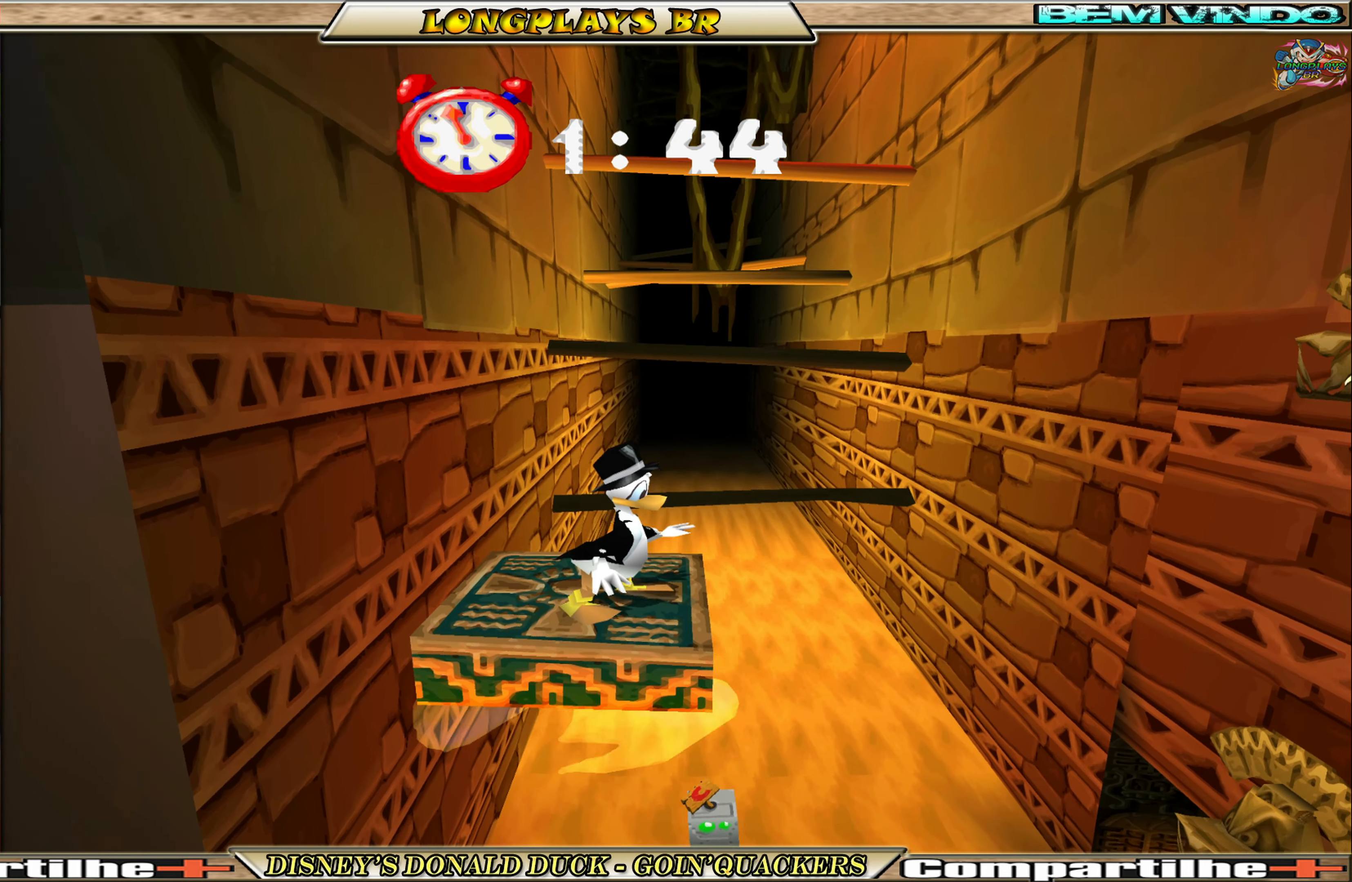
{"buttons": ["A", "DPAD_RIGHT"], "left_stick": "center", "events": [[150, "DPAD_LEFT", "down"], [167, "A", "down"], [350, "DPAD_LEFT", "up"], [383, "DPAD_UP", "down"], [433, "A", "up"], [467, "A", "down"], [500, "DPAD_RIGHT", "down"], [500, "DPAD_UP", "up"]]}
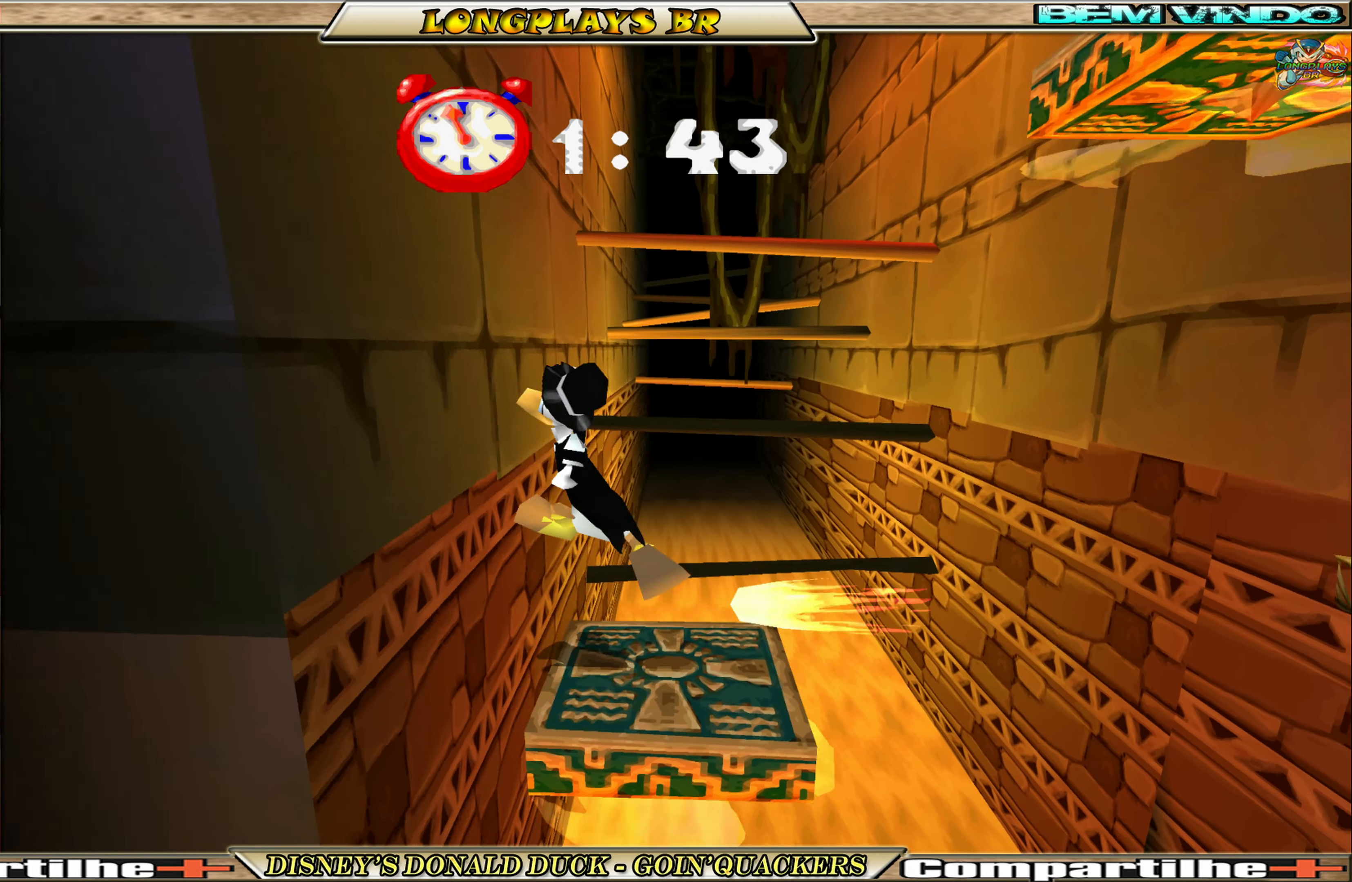
{"buttons": [], "left_stick": "center", "events": [[183, "A", "up"], [183, "DPAD_RIGHT", "up"]]}
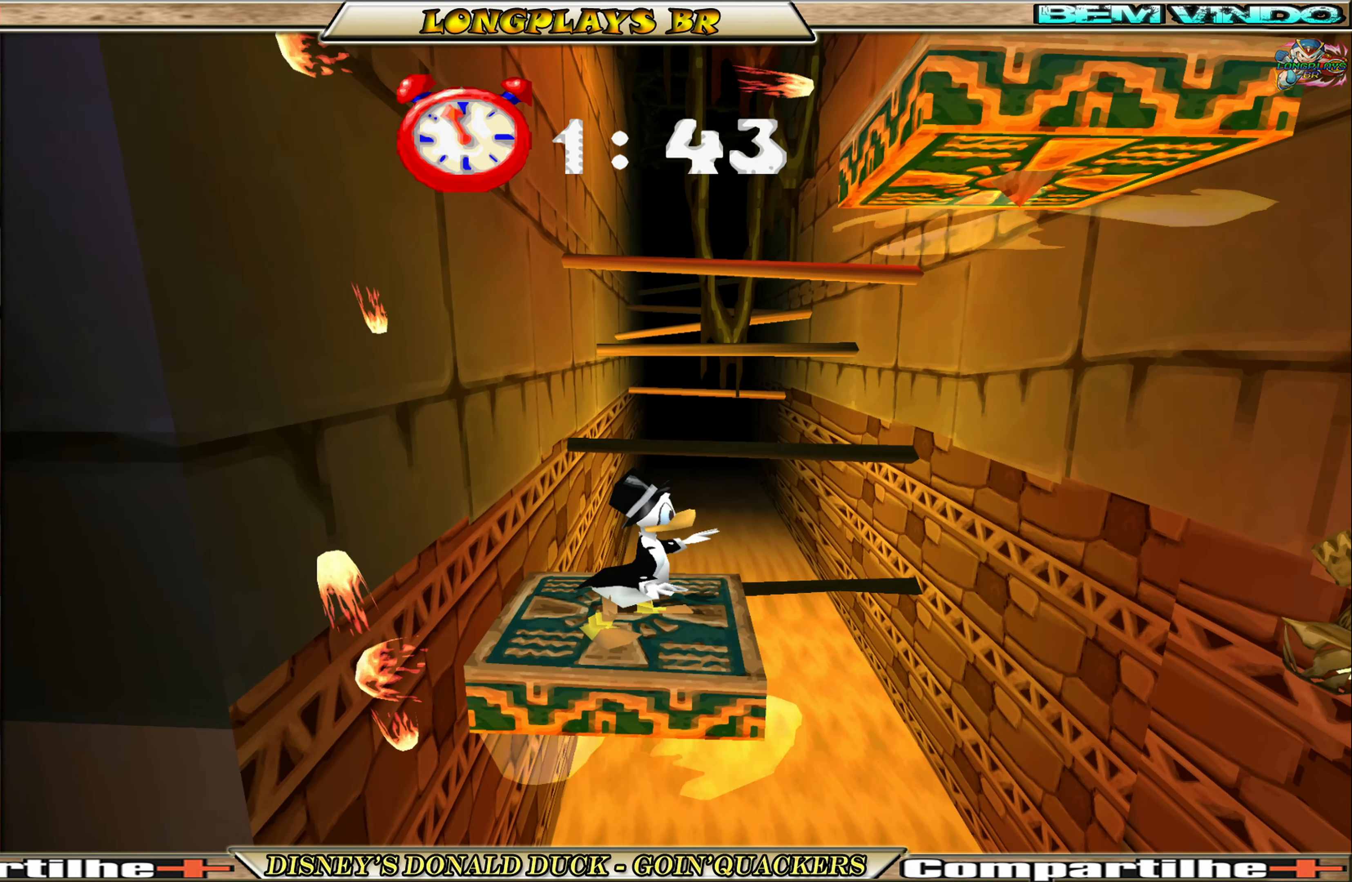
{"buttons": ["A"], "left_stick": "center", "events": [[200, "DPAD_LEFT", "down"], [333, "DPAD_LEFT", "up"], [433, "A", "down"]]}
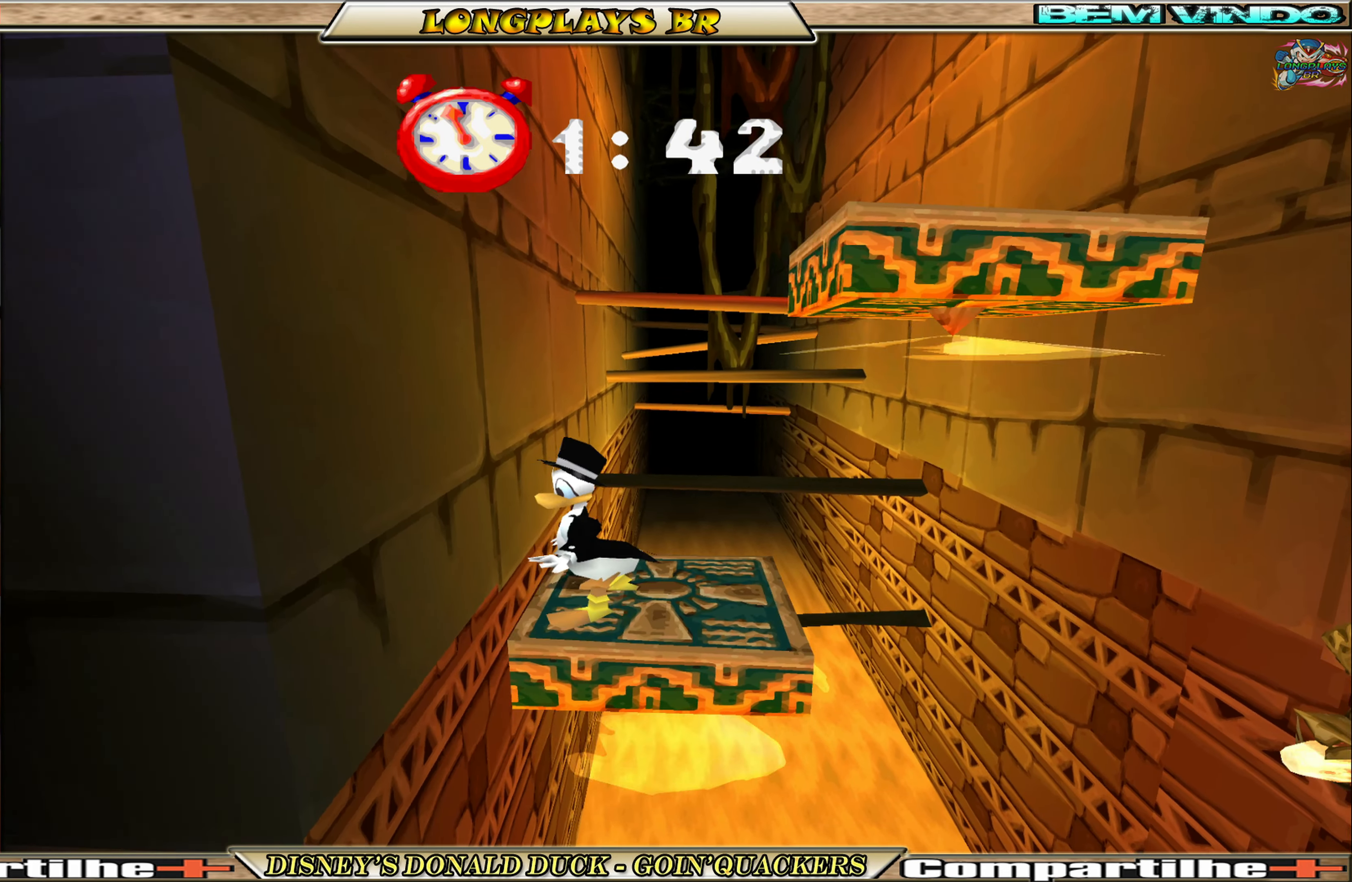
{"buttons": ["A", "DPAD_RIGHT"], "left_stick": "center", "events": [[250, "A", "up"], [317, "A", "down"], [400, "DPAD_RIGHT", "down"]]}
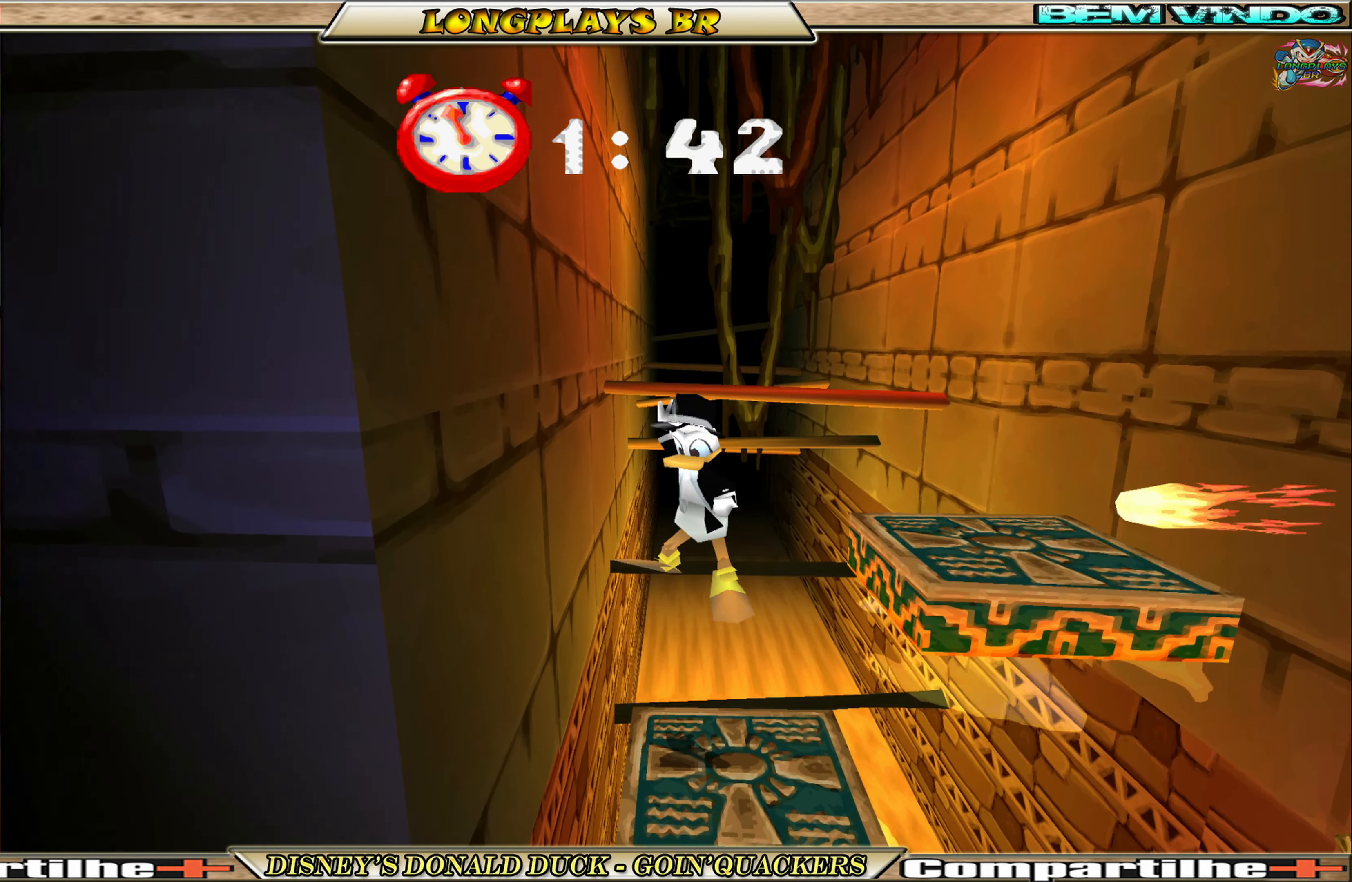
{"buttons": ["DPAD_RIGHT"], "left_stick": "center", "events": [[500, "A", "up"]]}
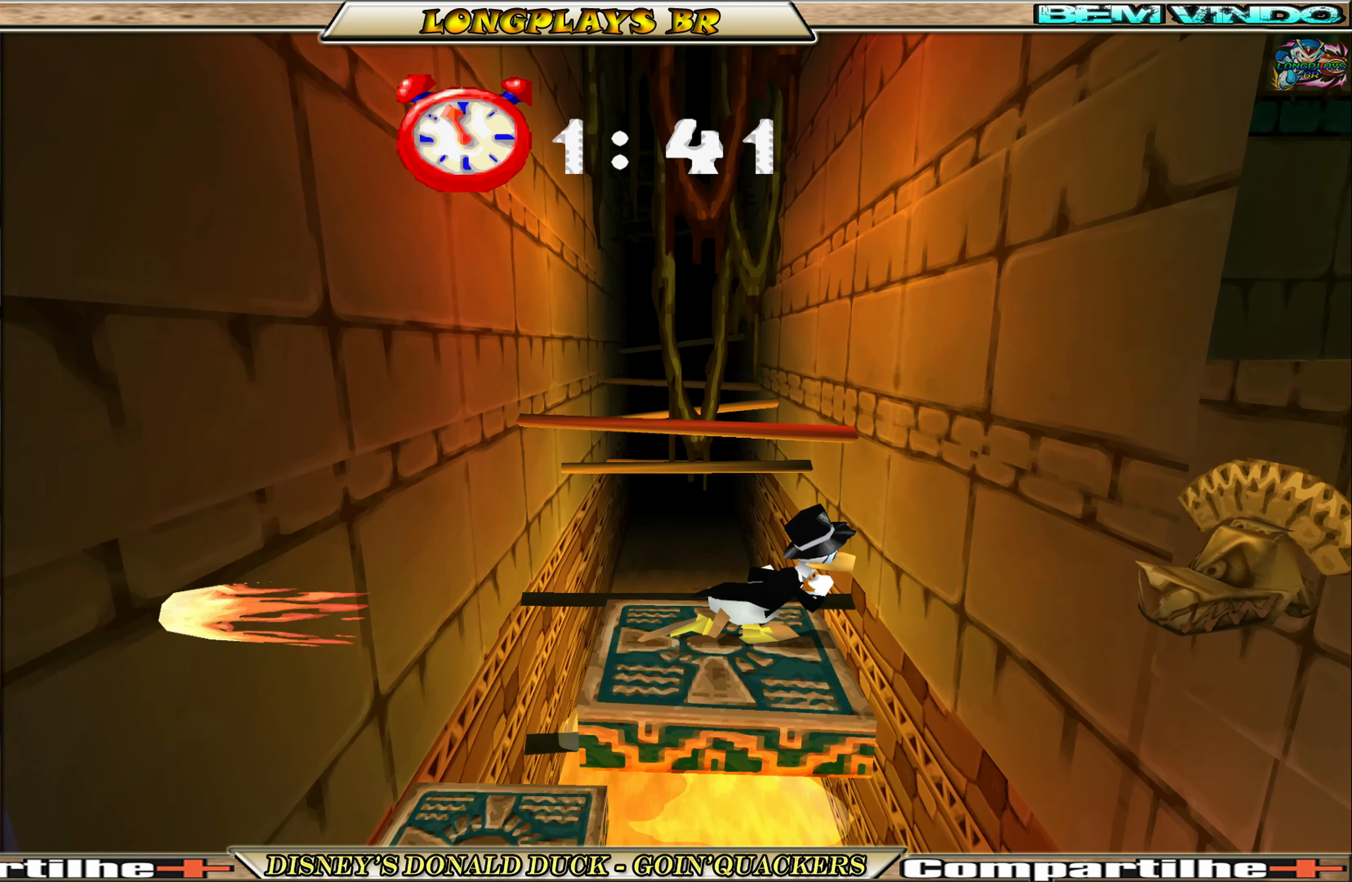
{"buttons": ["A", "DPAD_RIGHT"], "left_stick": "center", "events": [[33, "DPAD_RIGHT", "up"], [350, "A", "down"], [383, "DPAD_RIGHT", "down"]]}
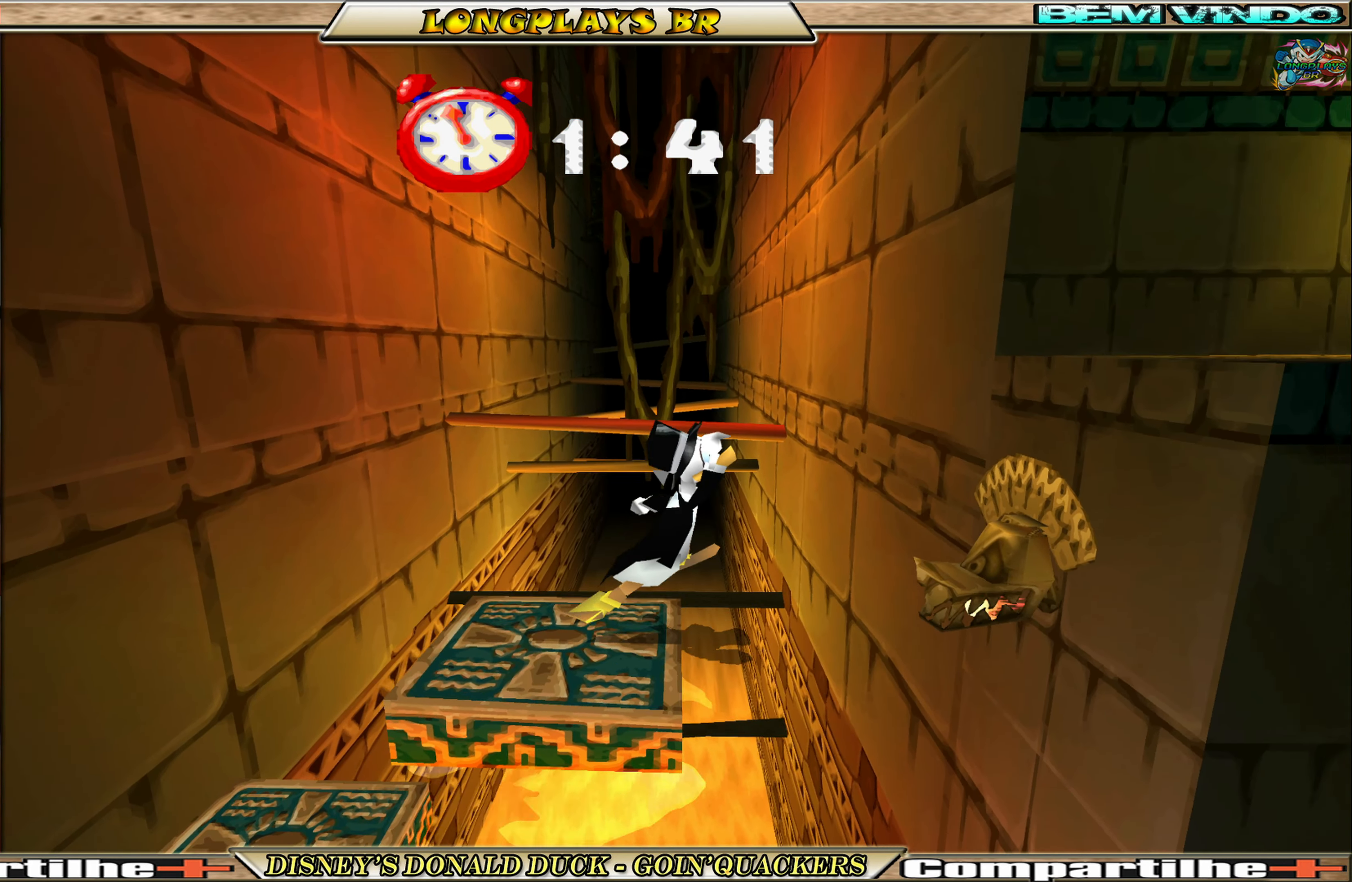
{"buttons": ["A", "DPAD_RIGHT"], "left_stick": "center", "events": [[200, "A", "up"], [267, "A", "down"]]}
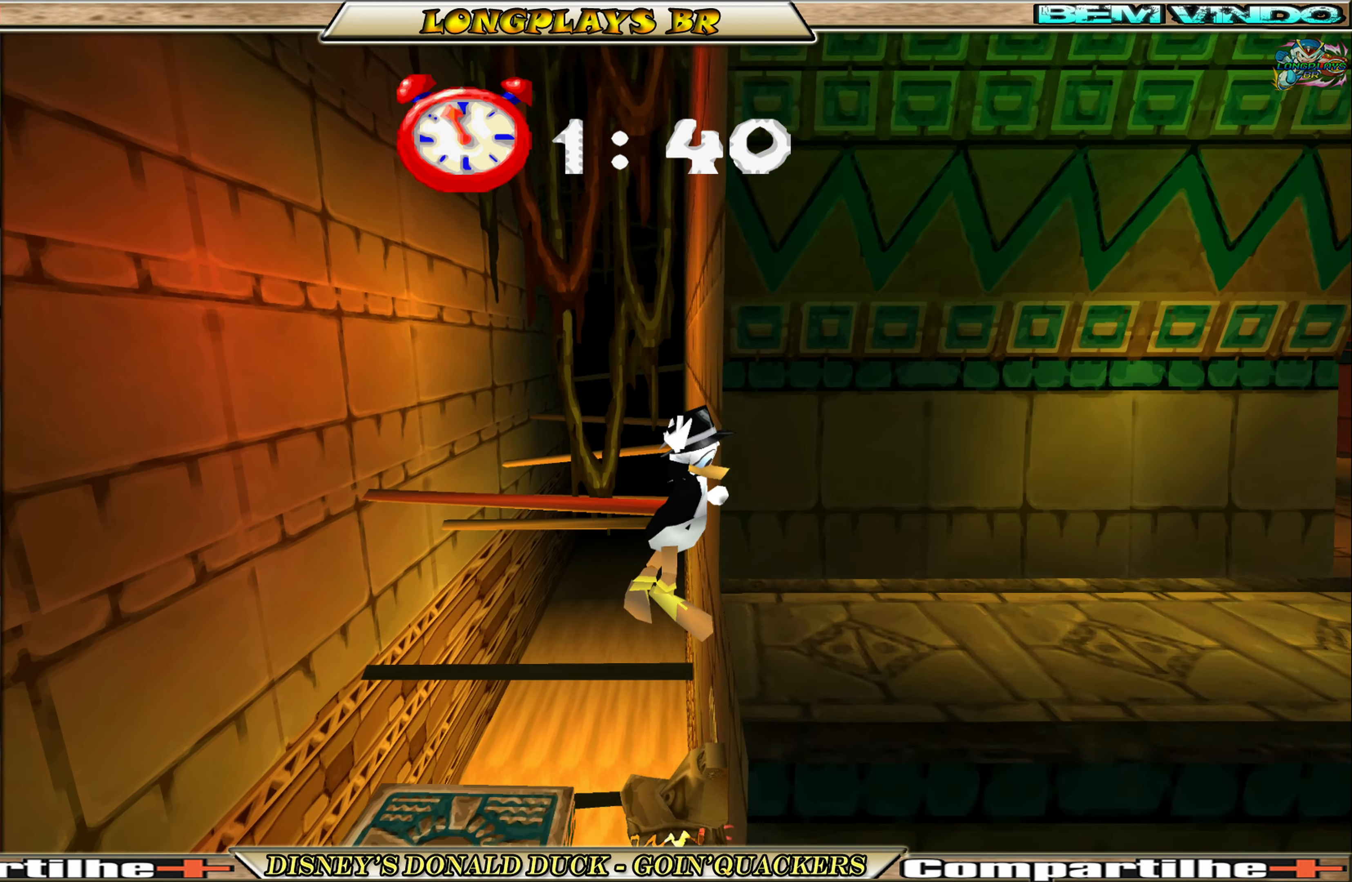
{"buttons": ["DPAD_RIGHT"], "left_stick": "center", "events": [[50, "A", "up"]]}
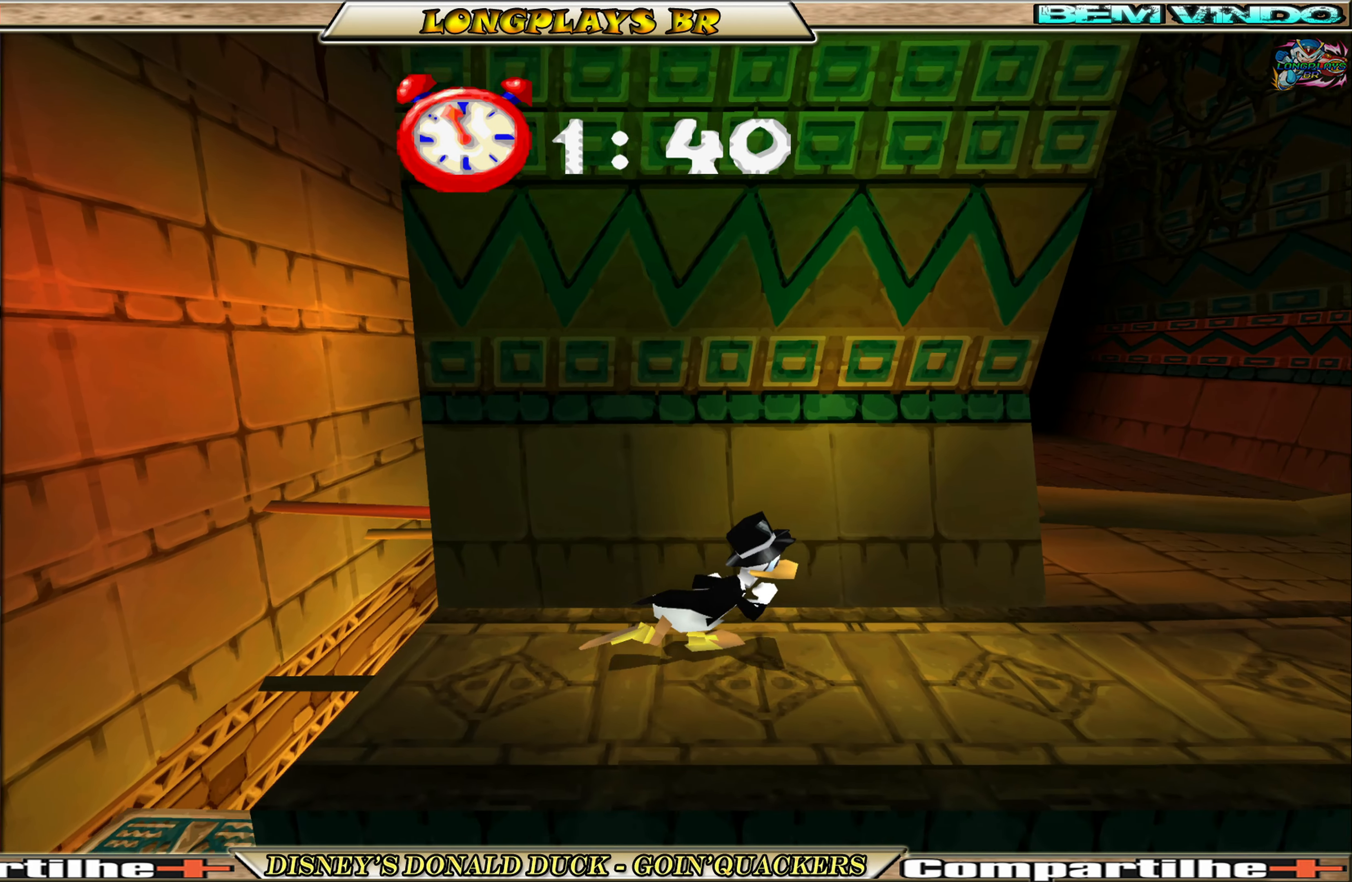
{"buttons": ["DPAD_RIGHT"], "left_stick": "center", "events": []}
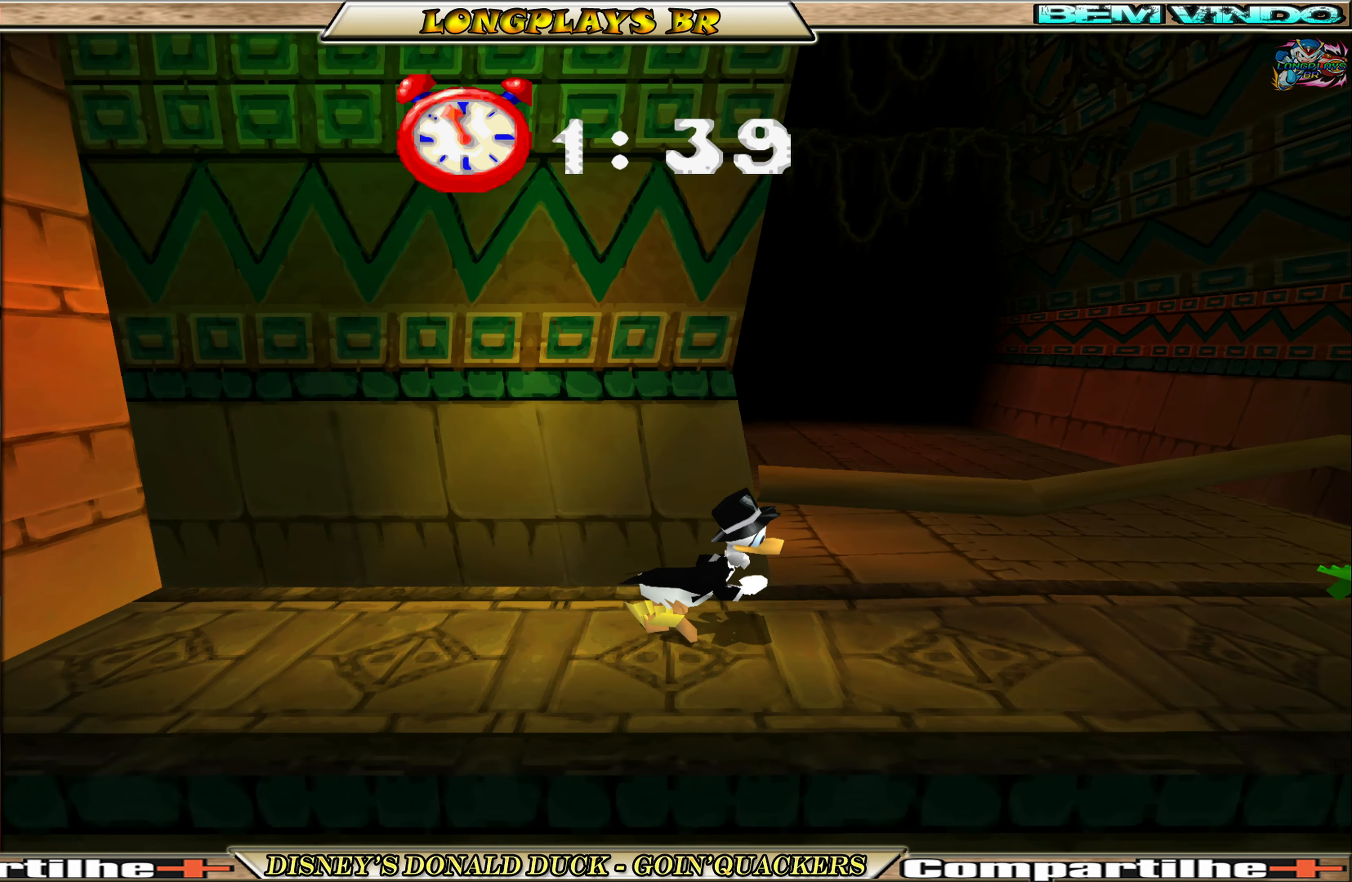
{"buttons": ["A", "DPAD_RIGHT"], "left_stick": "center", "events": [[450, "A", "down"]]}
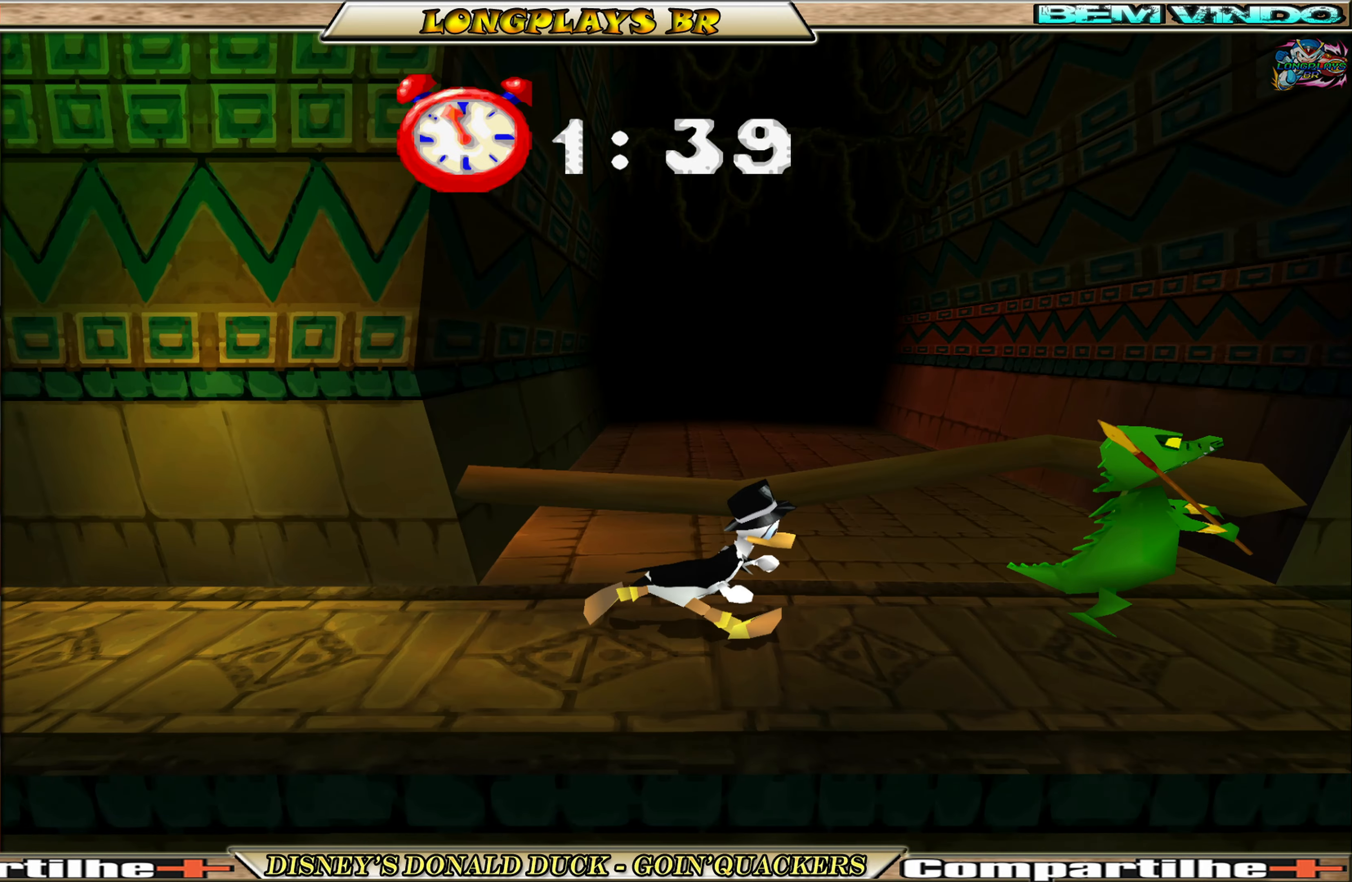
{"buttons": ["DPAD_RIGHT"], "left_stick": "center", "events": [[167, "A", "up"], [300, "A", "down"], [450, "A", "up"]]}
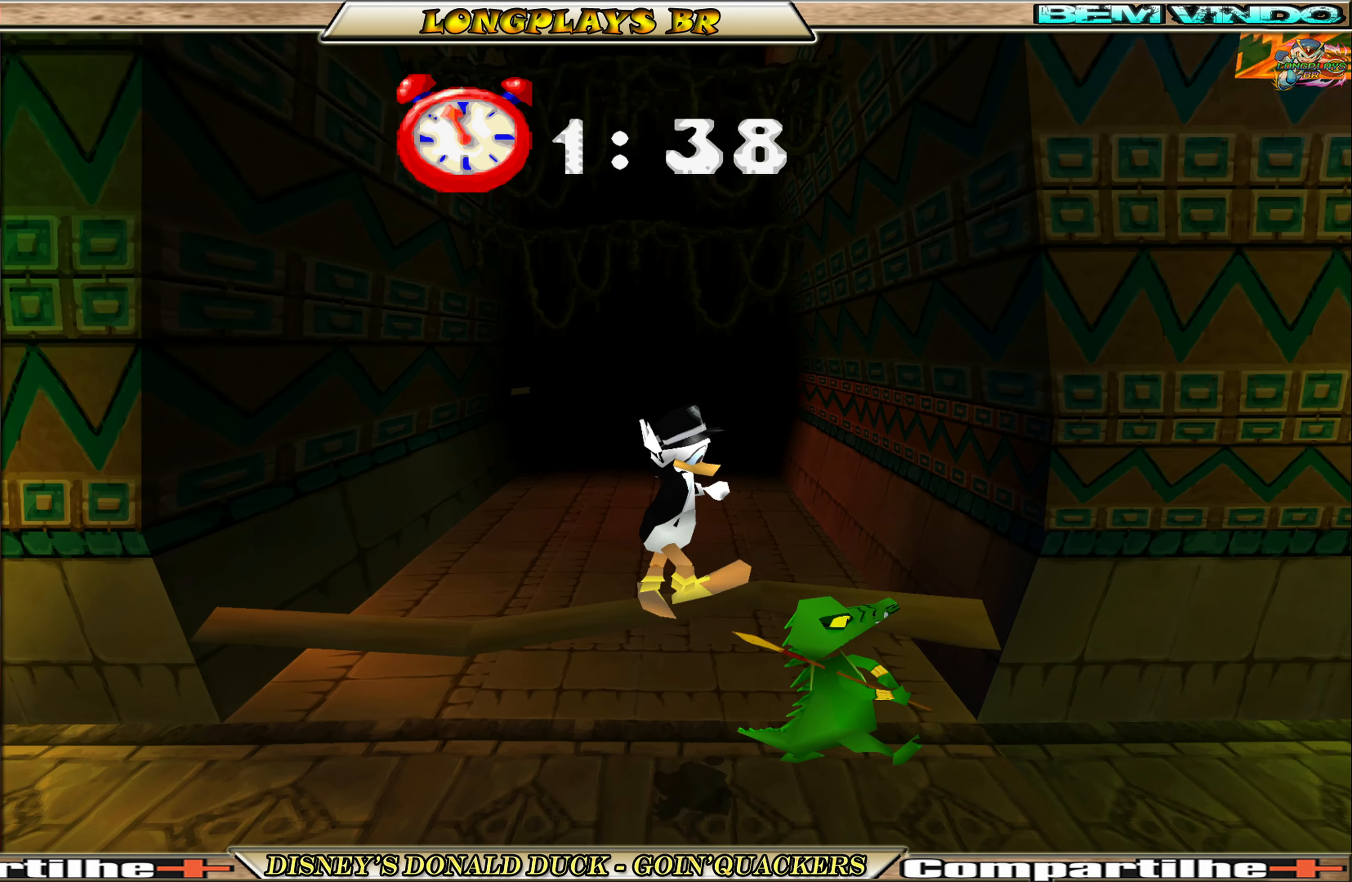
{"buttons": ["DPAD_RIGHT"], "left_stick": "center", "events": [[167, "DPAD_RIGHT", "up"], [334, "DPAD_RIGHT", "down"]]}
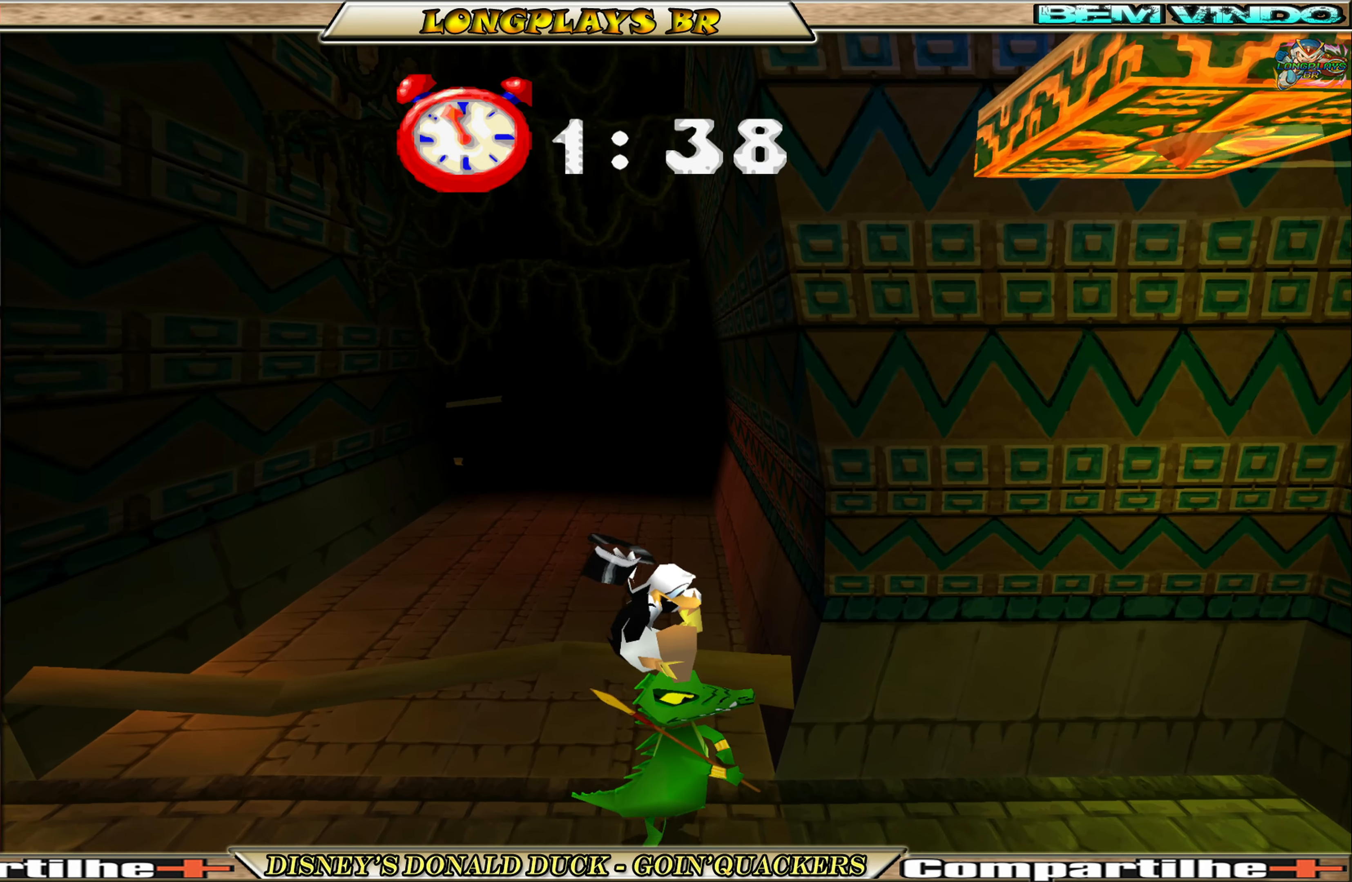
{"buttons": [], "left_stick": "center", "events": [[284, "DPAD_RIGHT", "up"]]}
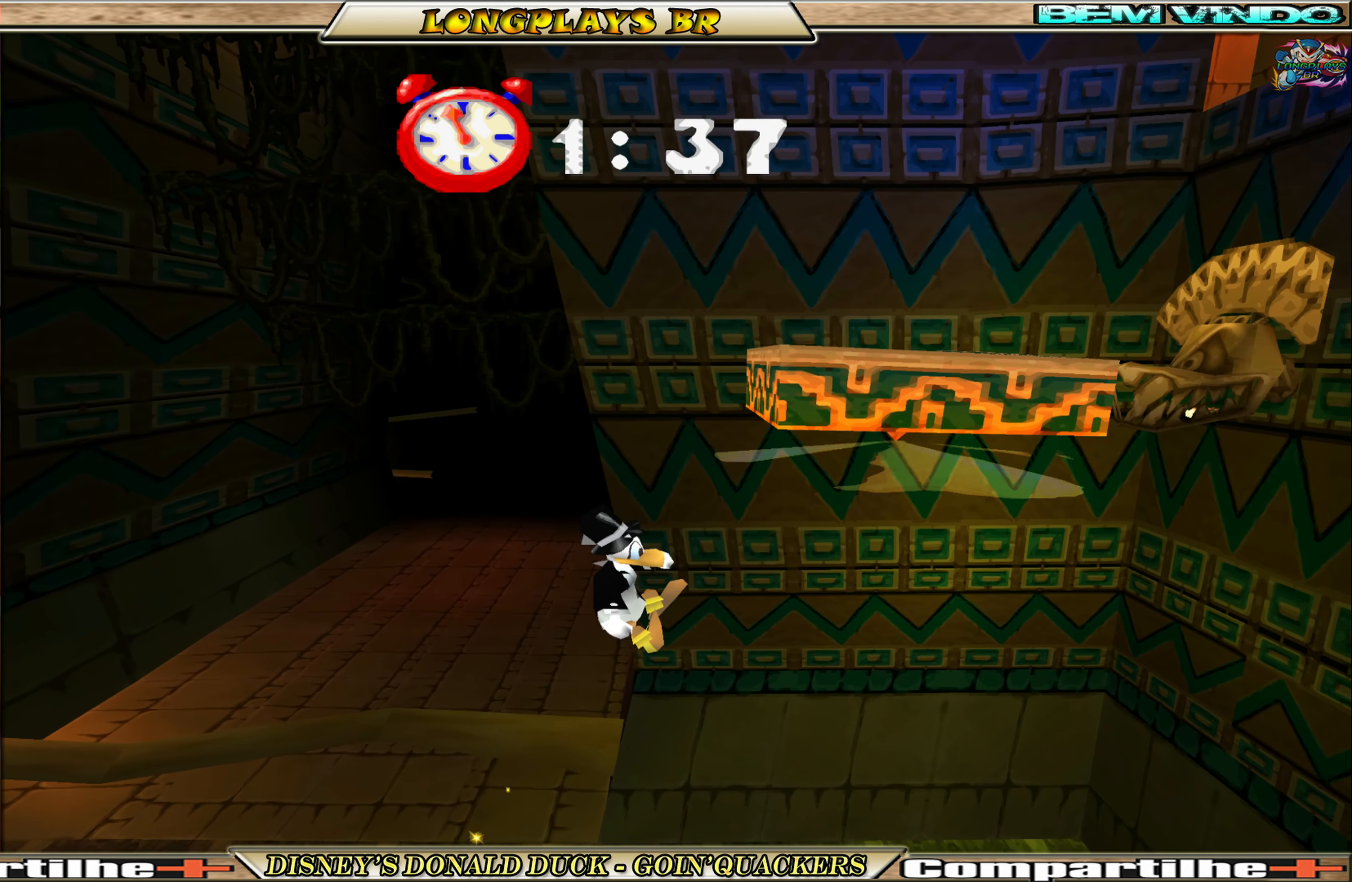
{"buttons": ["DPAD_LEFT"], "left_stick": "center", "events": [[384, "DPAD_LEFT", "down"]]}
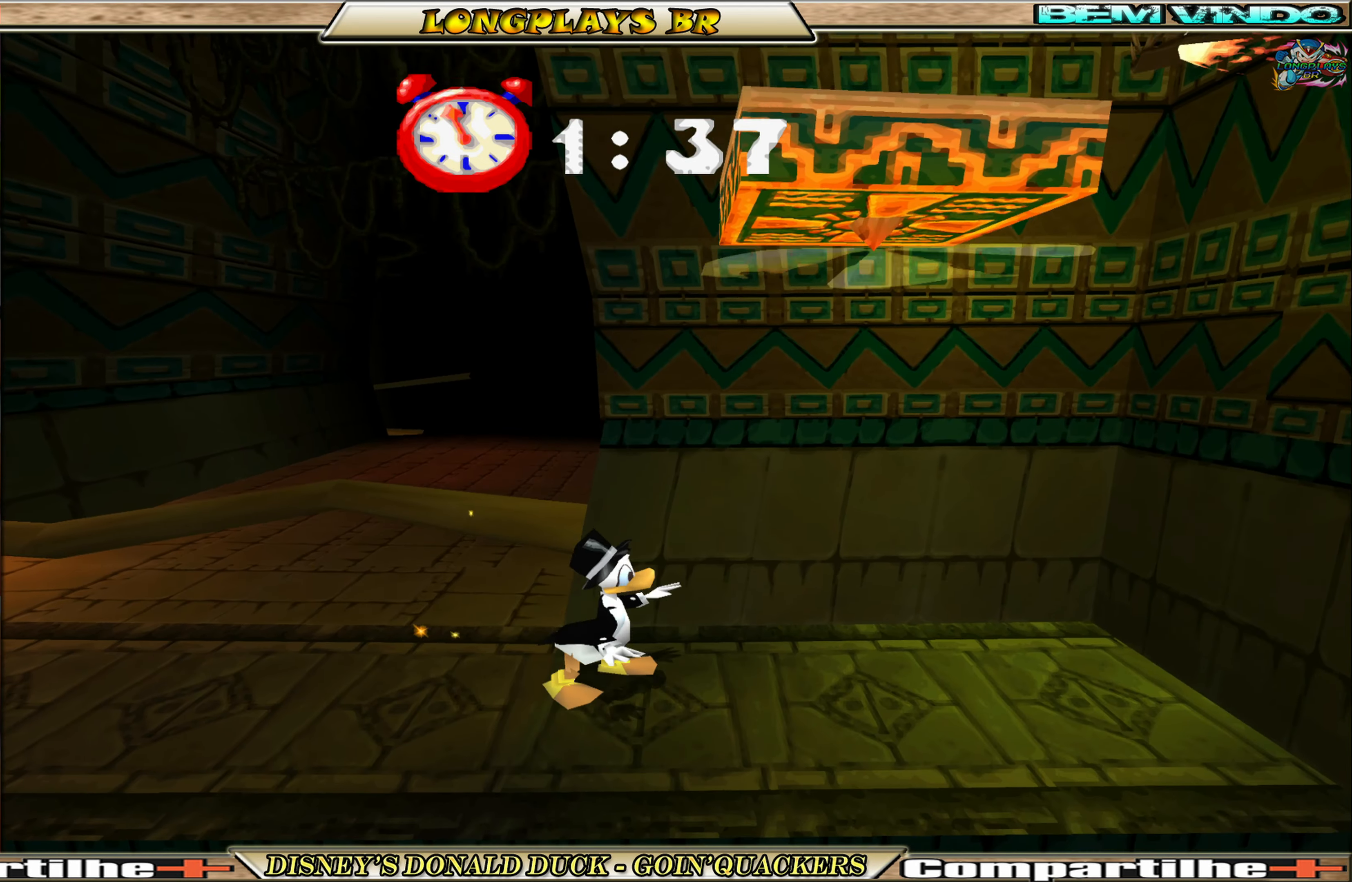
{"buttons": ["A"], "left_stick": "center", "events": [[50, "DPAD_LEFT", "up"], [484, "A", "down"]]}
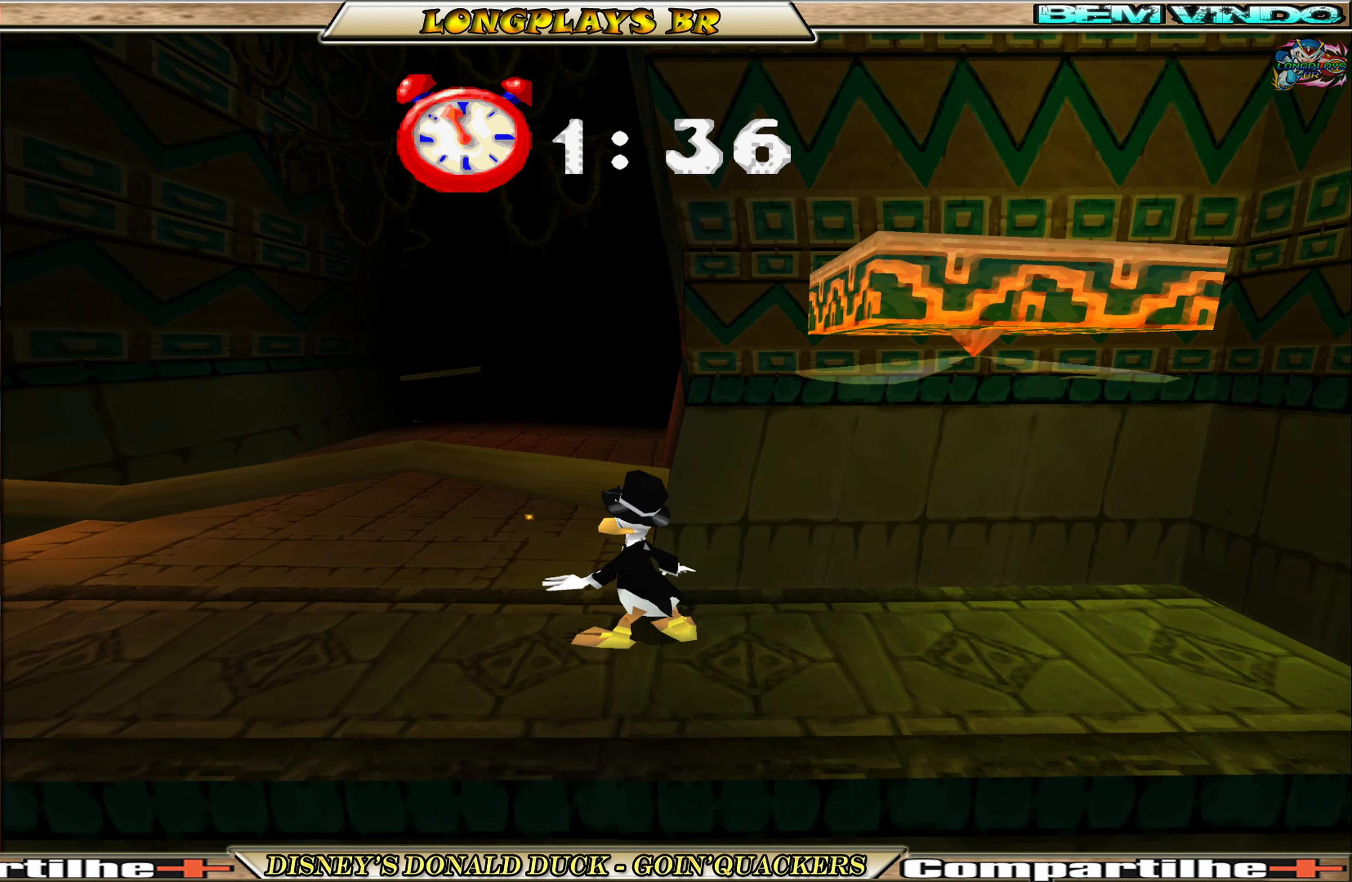
{"buttons": ["DPAD_RIGHT"], "left_stick": "center", "events": [[184, "A", "up"], [184, "DPAD_RIGHT", "down"], [250, "A", "down"], [450, "A", "up"]]}
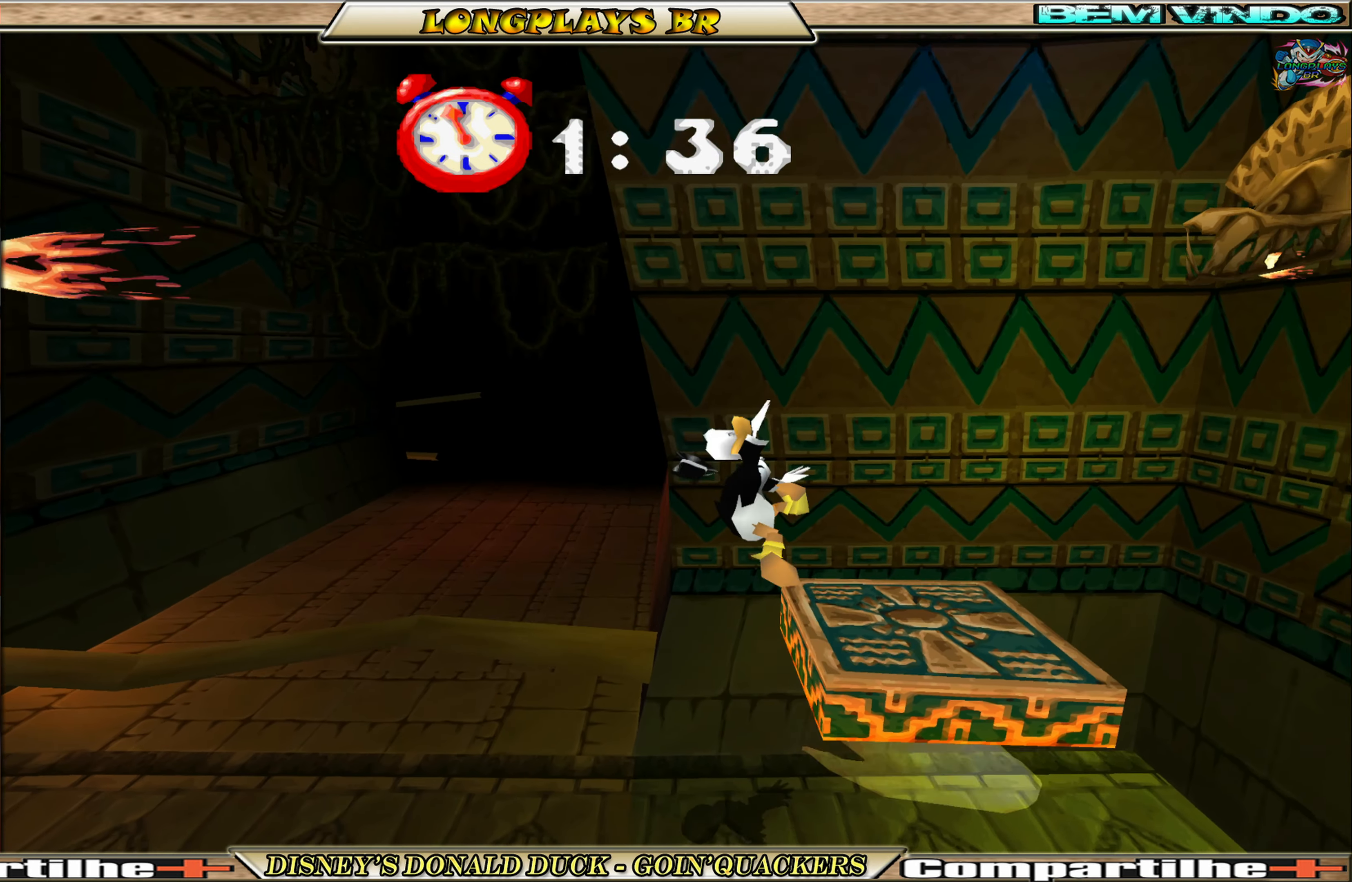
{"buttons": [], "left_stick": "center", "events": [[184, "DPAD_RIGHT", "up"]]}
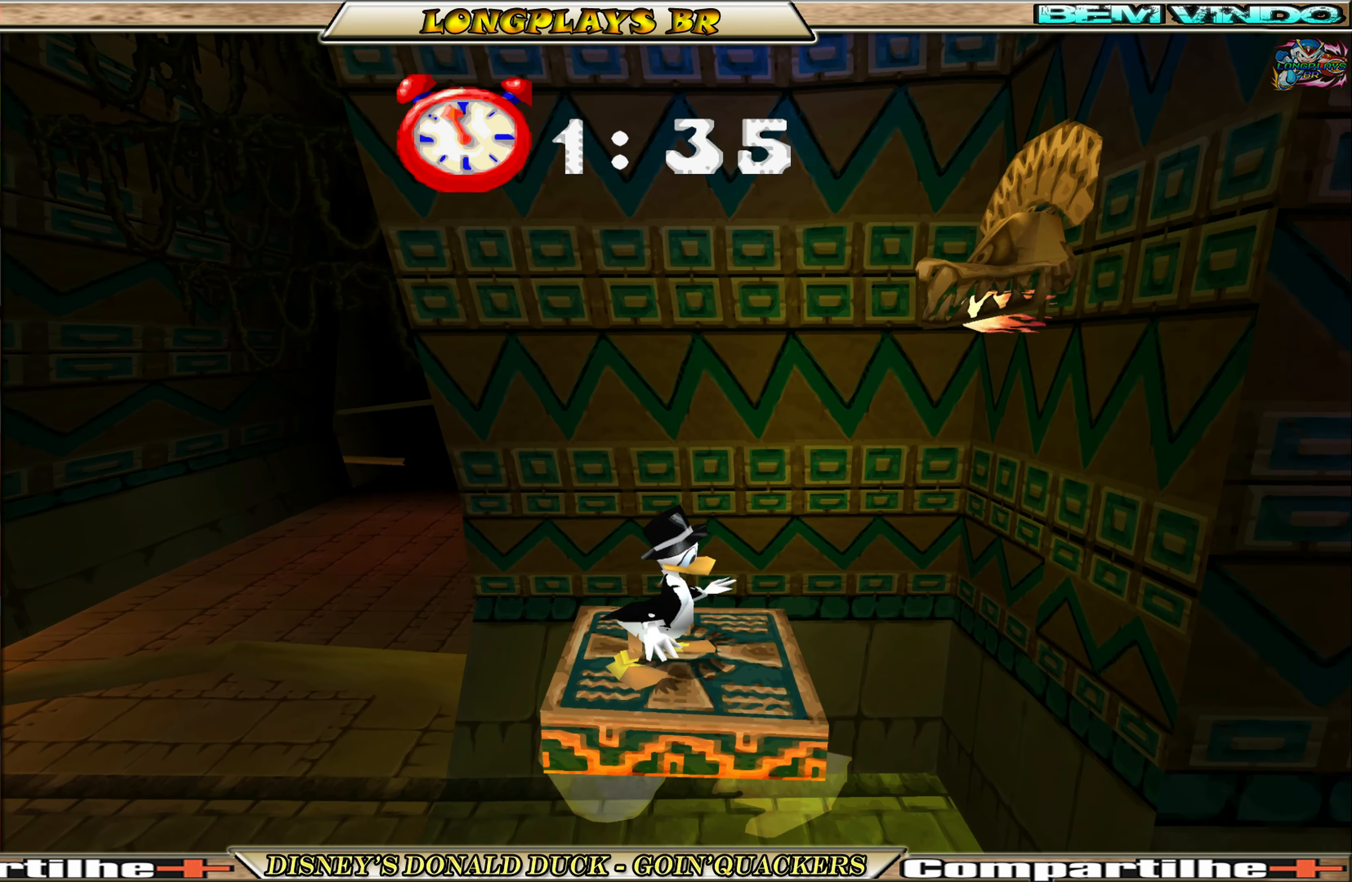
{"buttons": [], "left_stick": "center", "events": [[184, "DPAD_RIGHT", "down"], [284, "DPAD_RIGHT", "up"]]}
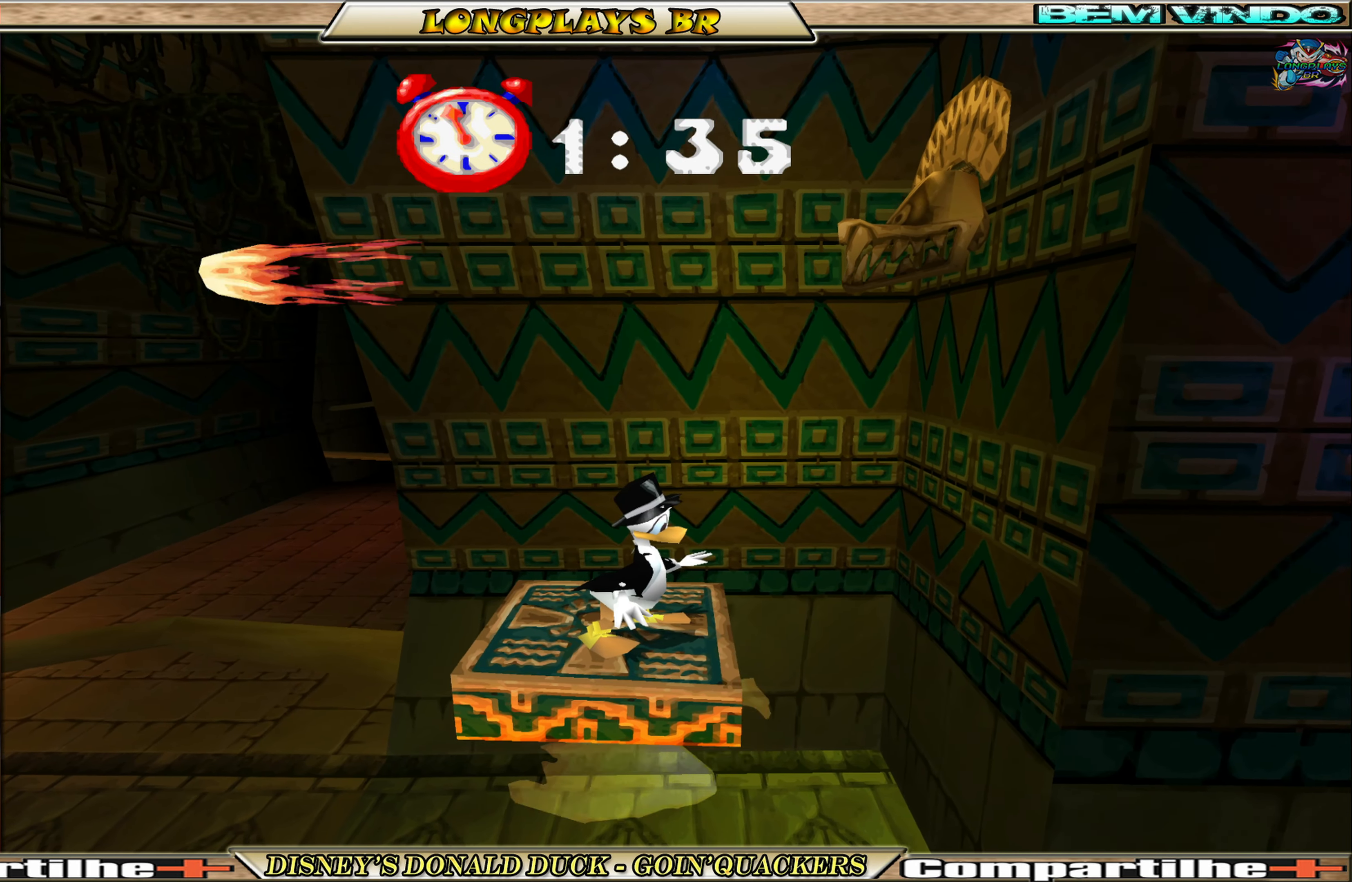
{"buttons": [], "left_stick": "center", "events": []}
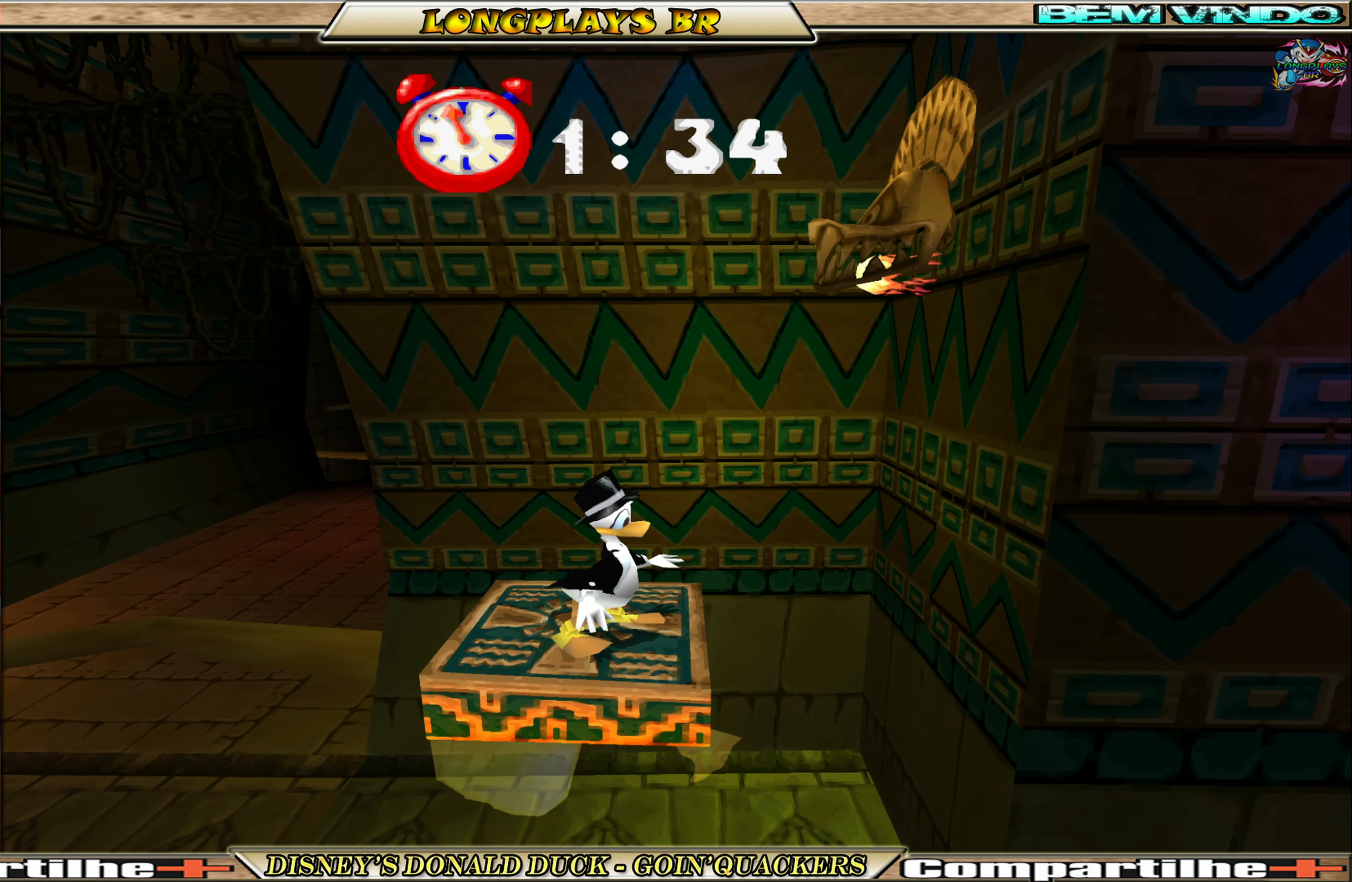
{"buttons": ["DPAD_DOWN"], "left_stick": "center", "events": [[416, "DPAD_DOWN", "down"]]}
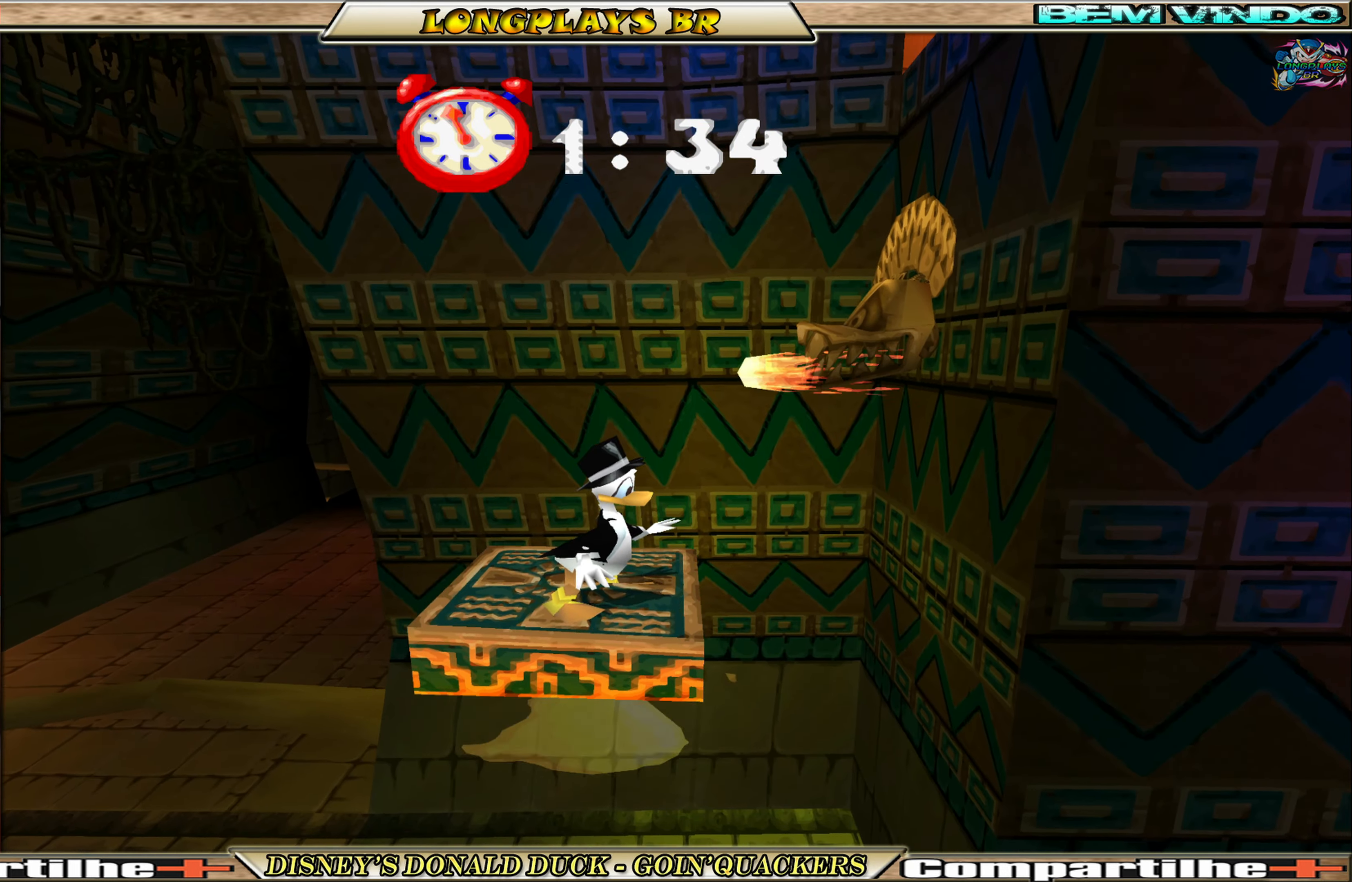
{"buttons": [], "left_stick": "center", "events": [[483, "DPAD_DOWN", "up"]]}